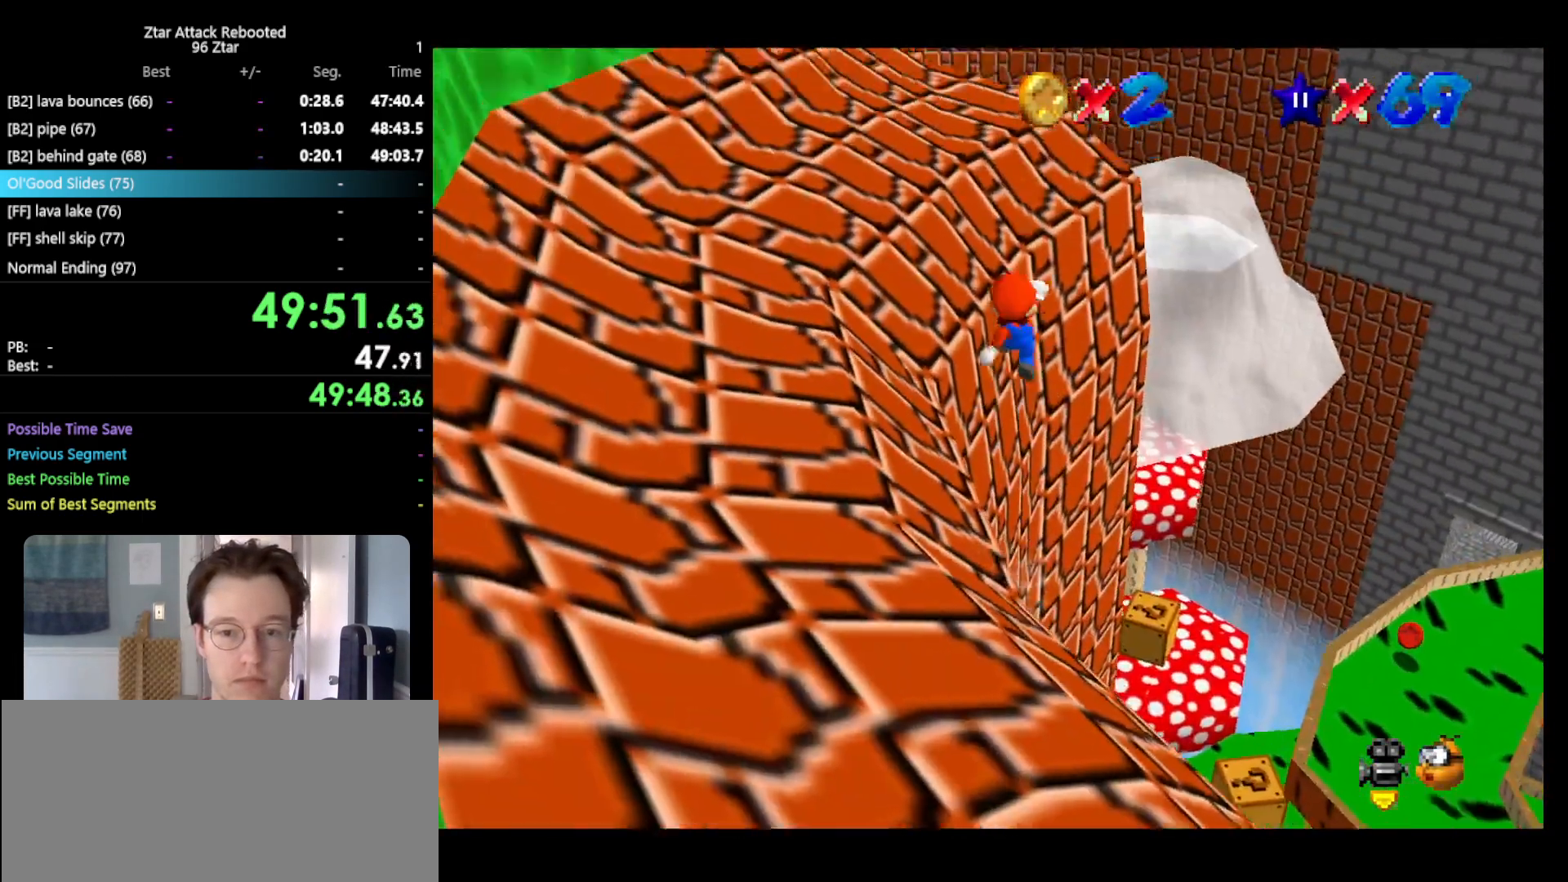
Gameplay with a controller (Nintendo layout); each line is a JSON object with the inputs held at the frame after it. "events" lists button and stick changes between this image and that frame as [ms after this image, input, new state], when the widget could be followed in between. Not read: L3 R3.
{"buttons": ["C_RIGHT"], "left_stick": "up", "events": [[283, "A", "up"], [400, "left_stick", "up"], [467, "C_RIGHT", "down"]]}
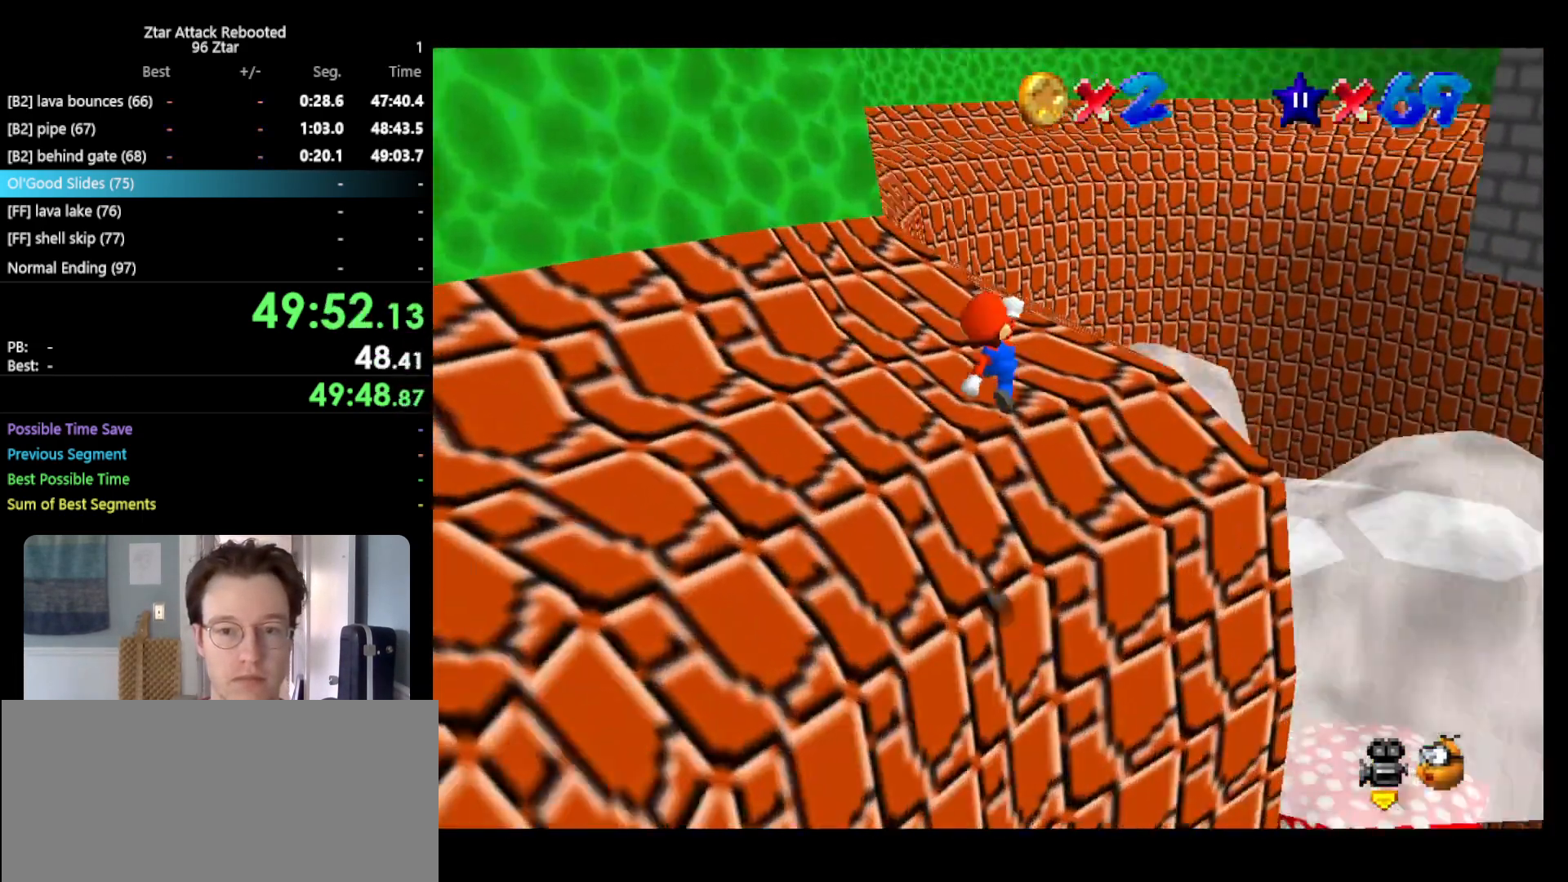
{"buttons": ["A"], "left_stick": "up-left", "events": [[67, "C_RIGHT", "up"], [400, "left_stick", "up-left"], [483, "A", "down"]]}
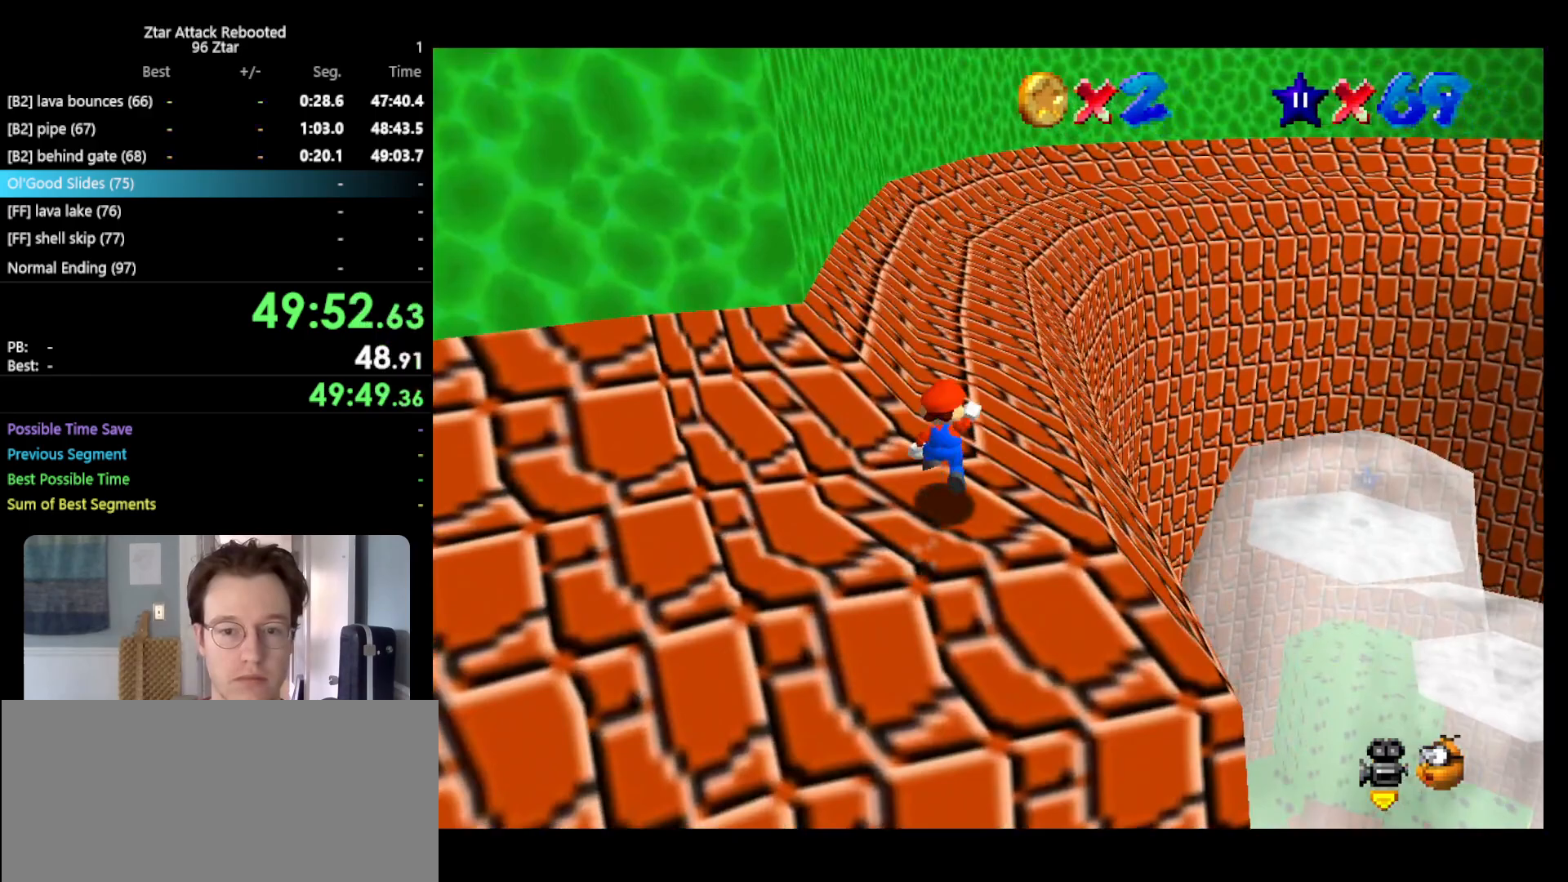
{"buttons": [], "left_stick": "up-right", "events": [[17, "B", "down"], [200, "B", "up"], [233, "A", "up"], [267, "left_stick", "up"], [483, "left_stick", "up-right"]]}
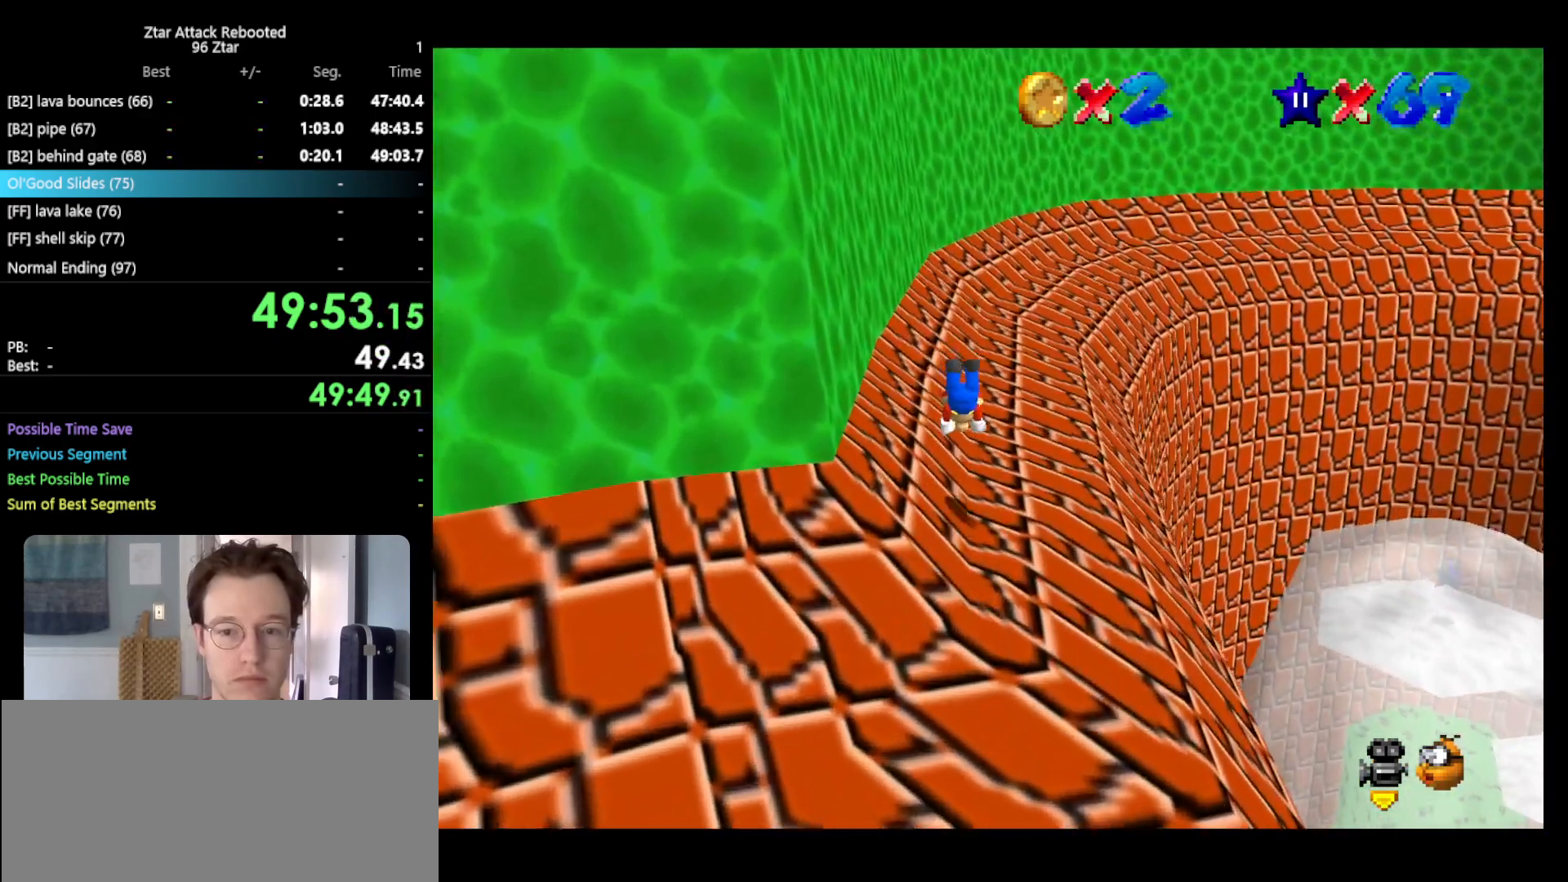
{"buttons": [], "left_stick": "up-right", "events": []}
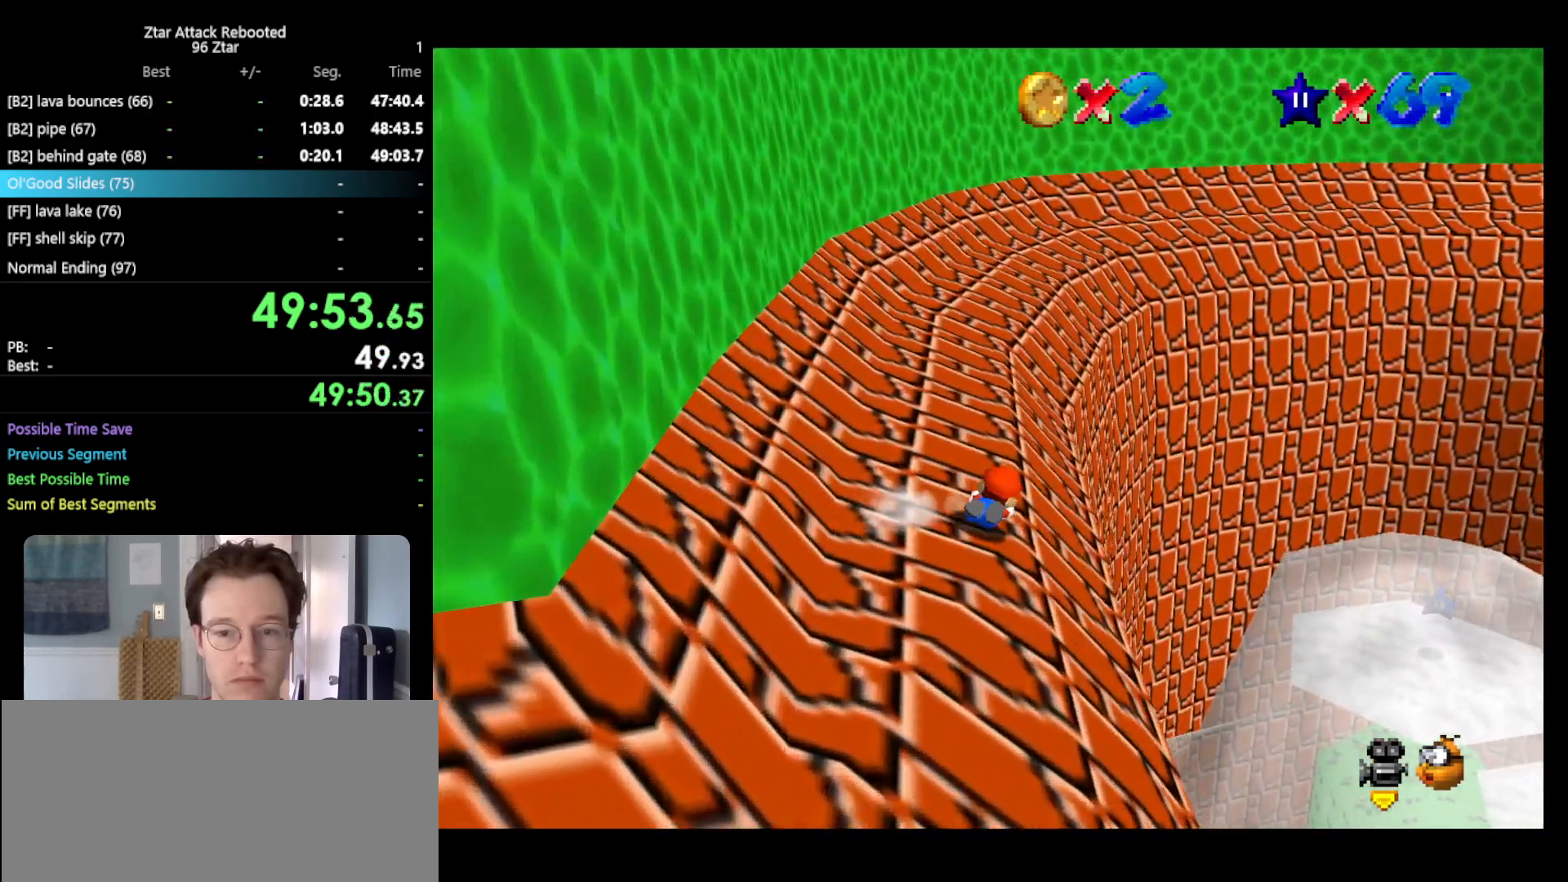
{"buttons": [], "left_stick": "up", "events": [[150, "left_stick", "up"]]}
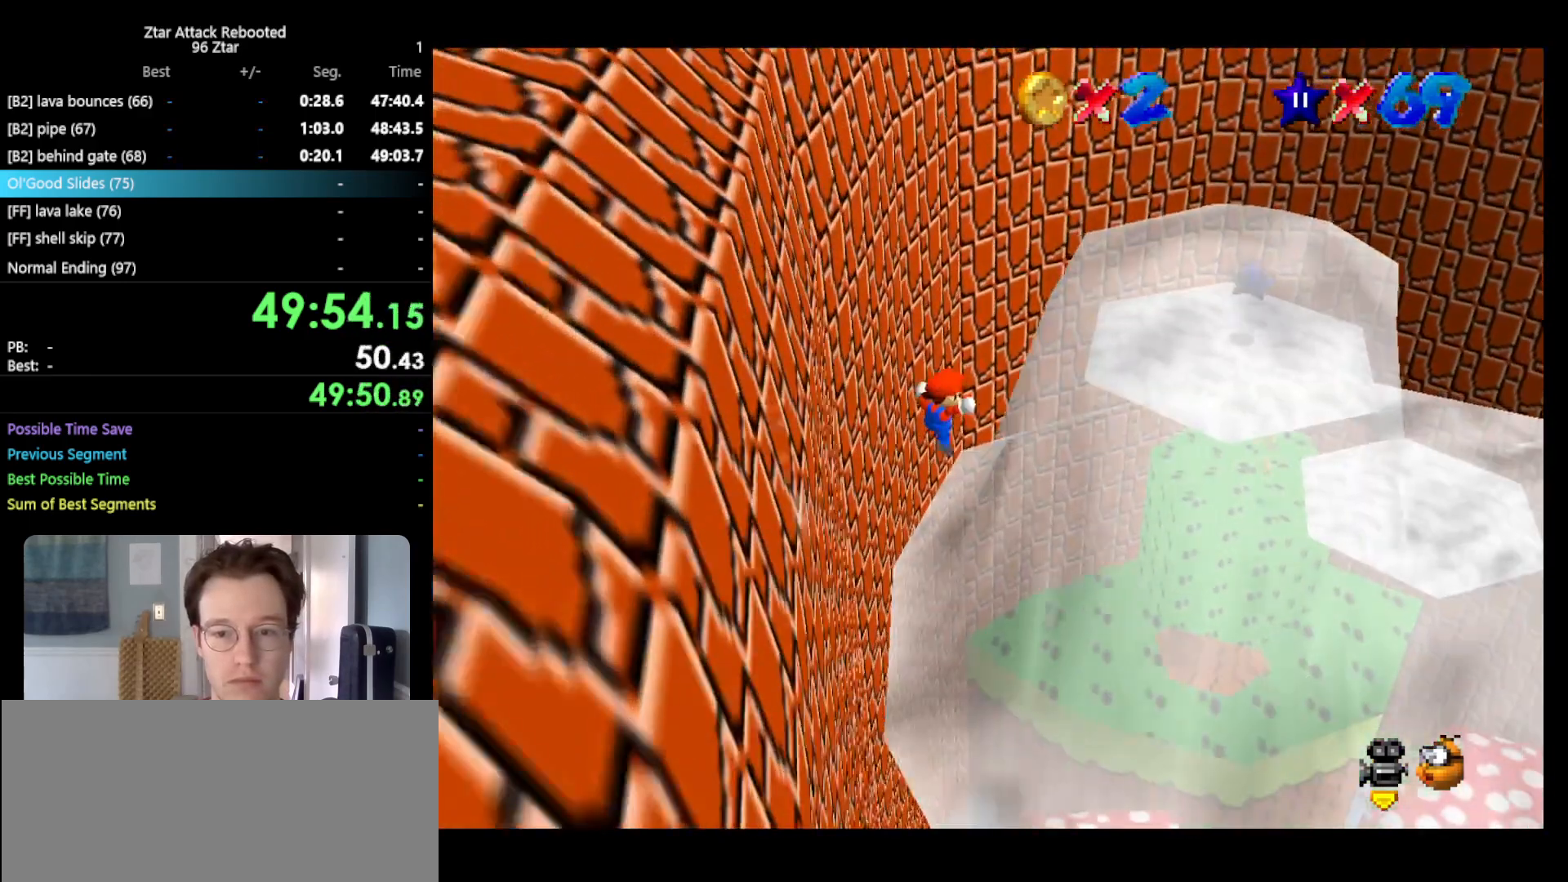
{"buttons": ["A", "Z"], "left_stick": "center", "events": [[483, "A", "down"], [483, "Z", "down"], [483, "left_stick", "center"]]}
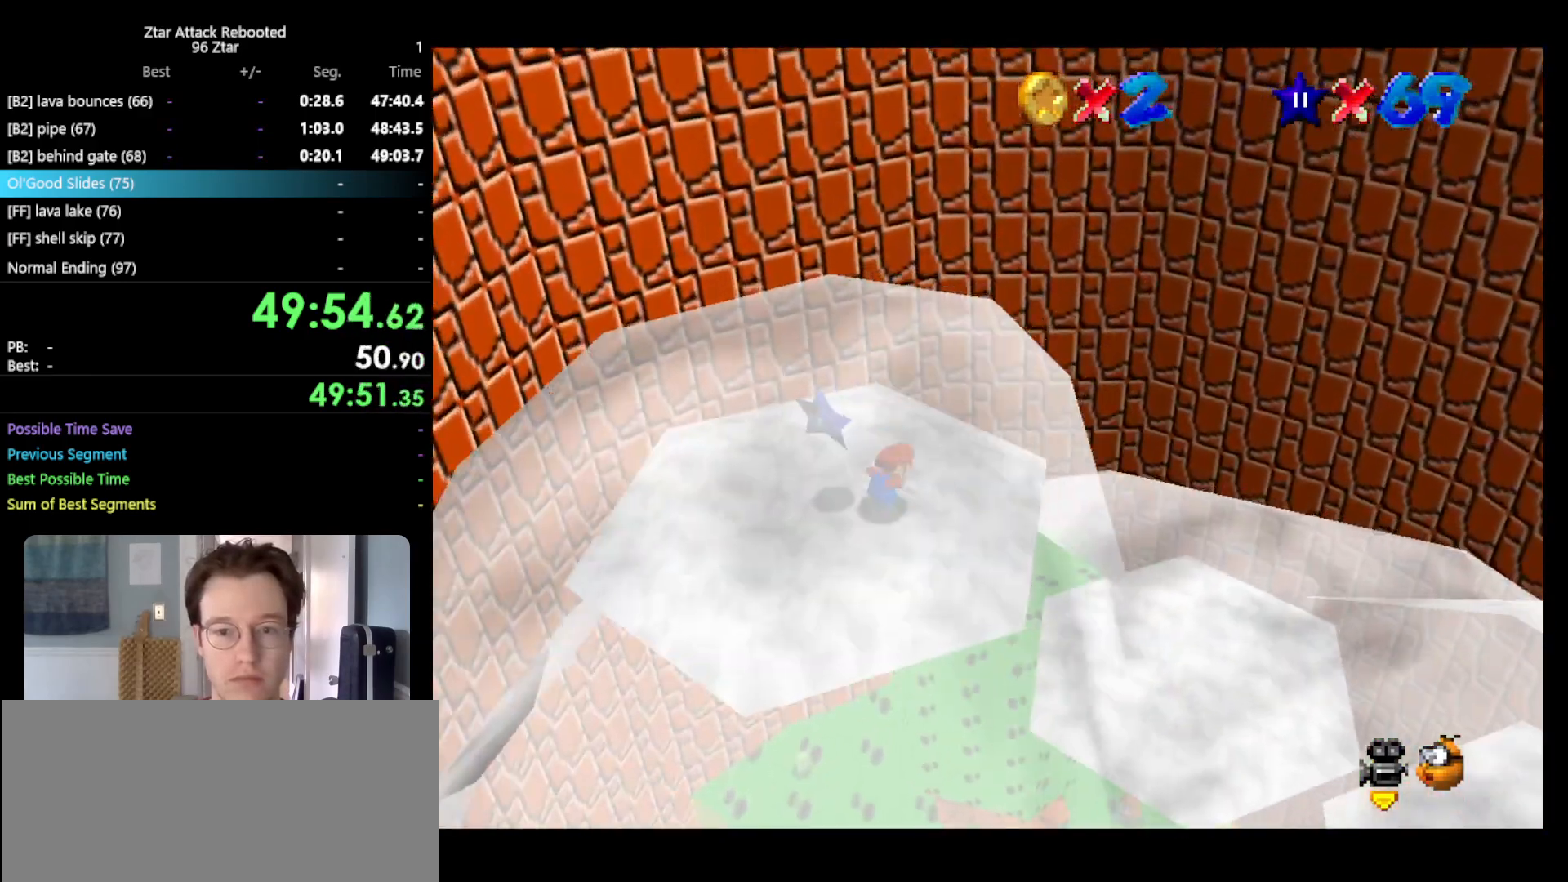
{"buttons": [], "left_stick": "center", "events": [[83, "A", "up"], [133, "Z", "up"]]}
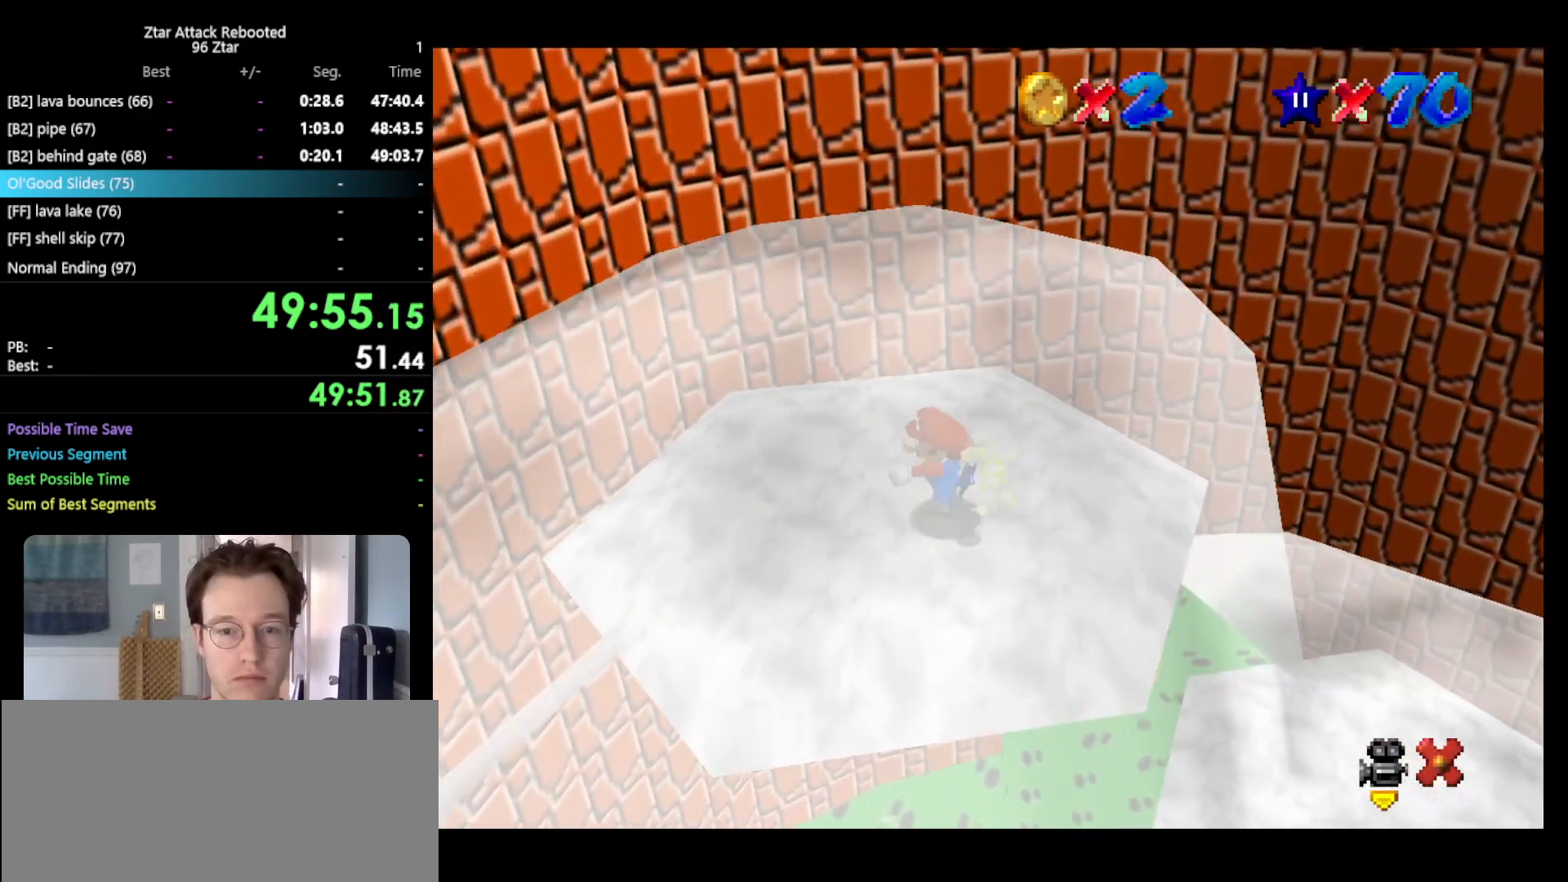
{"buttons": [], "left_stick": "center", "events": []}
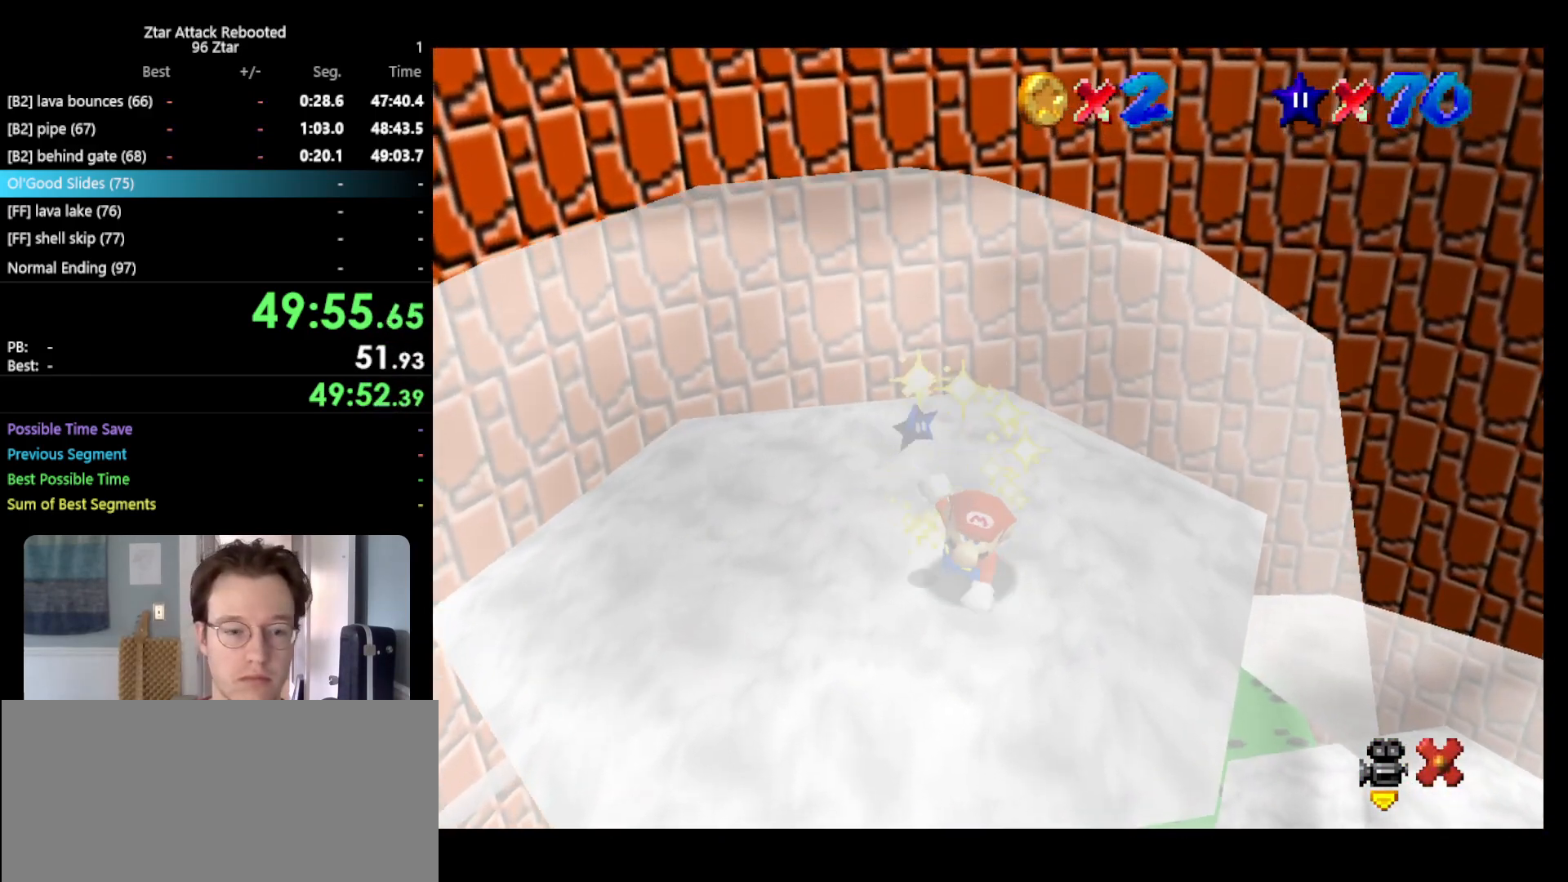
{"buttons": [], "left_stick": "center", "events": []}
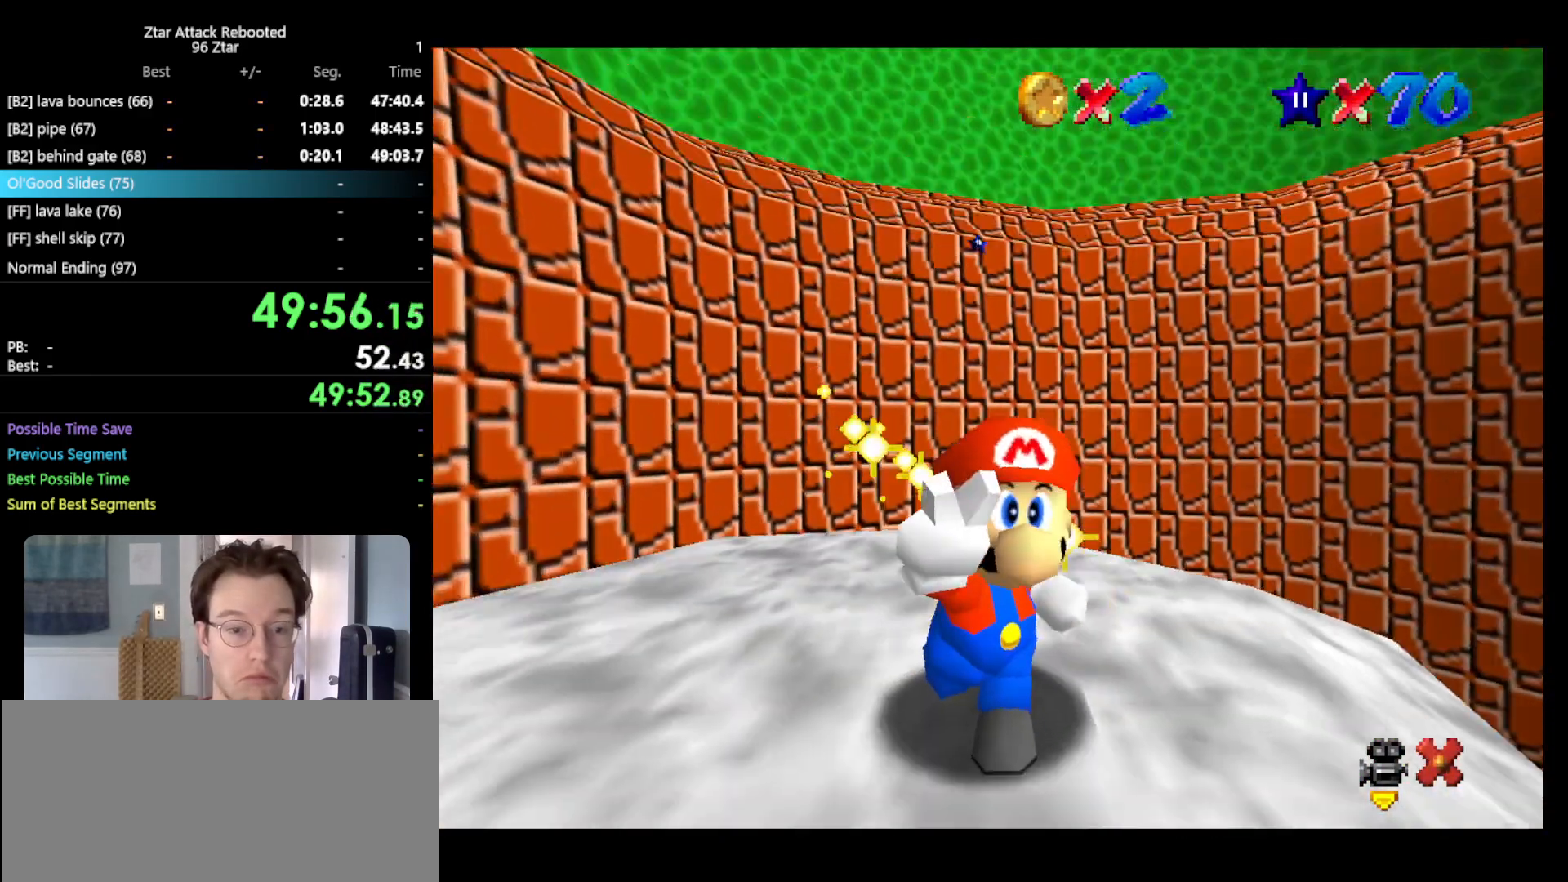
{"buttons": [], "left_stick": "center", "events": []}
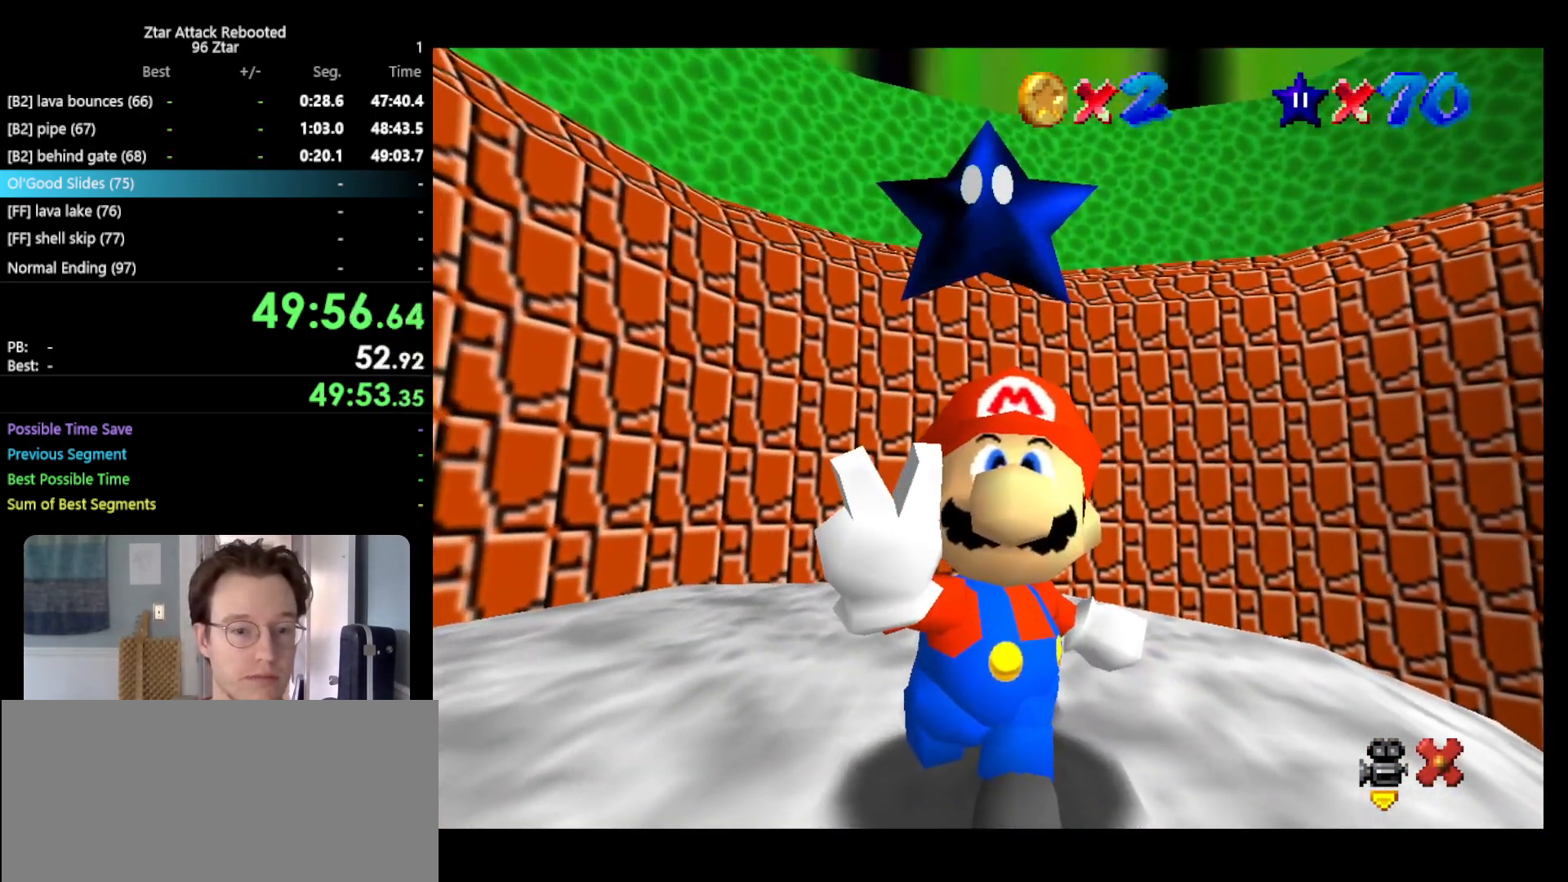
{"buttons": [], "left_stick": "center", "events": []}
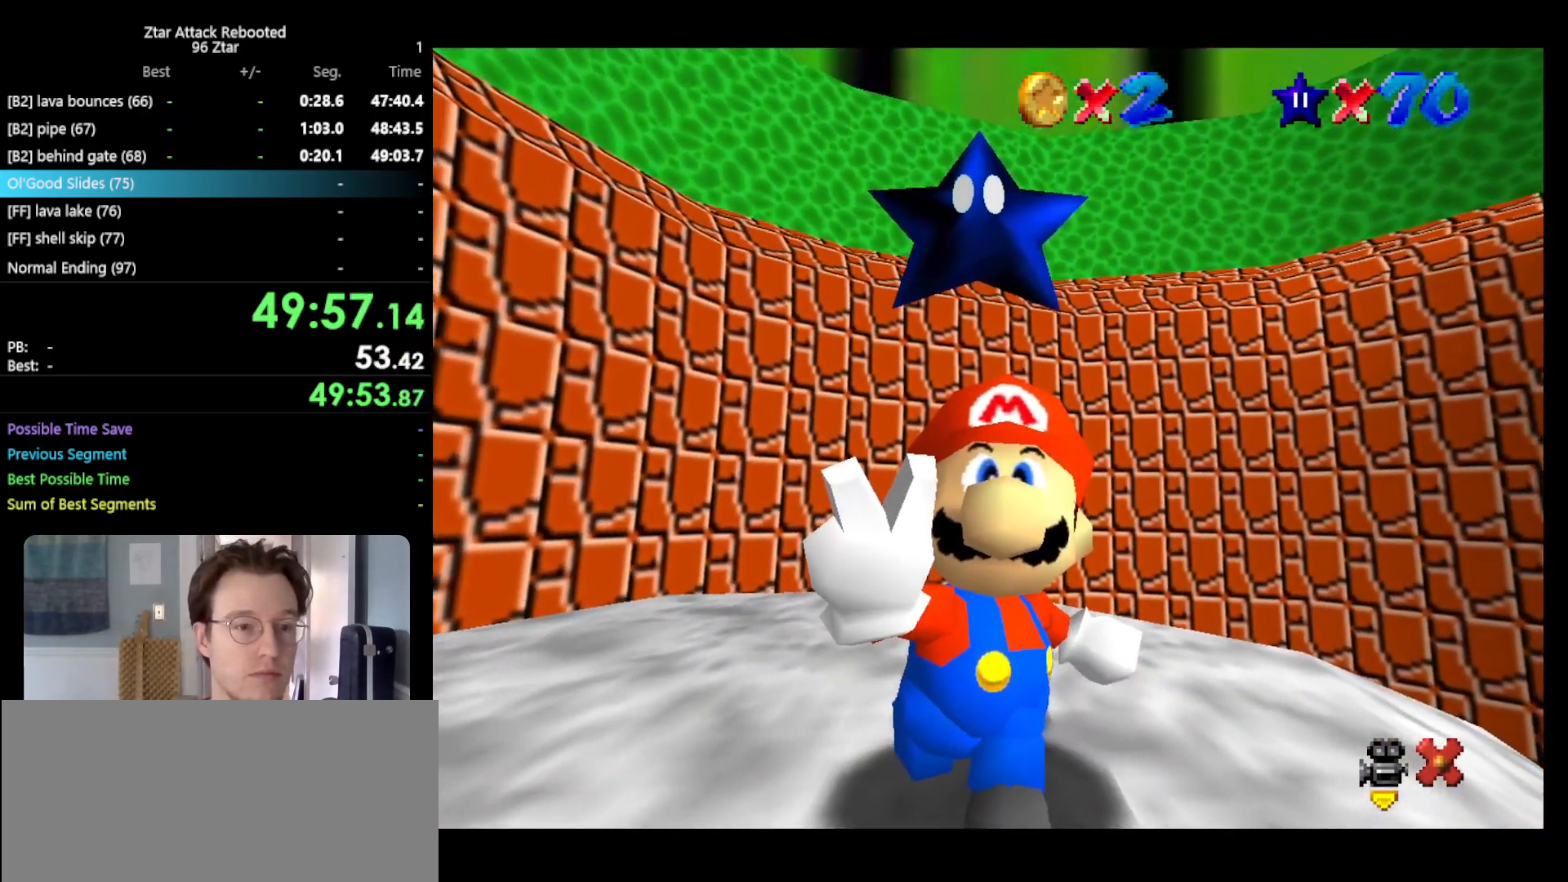
{"buttons": [], "left_stick": "center", "events": []}
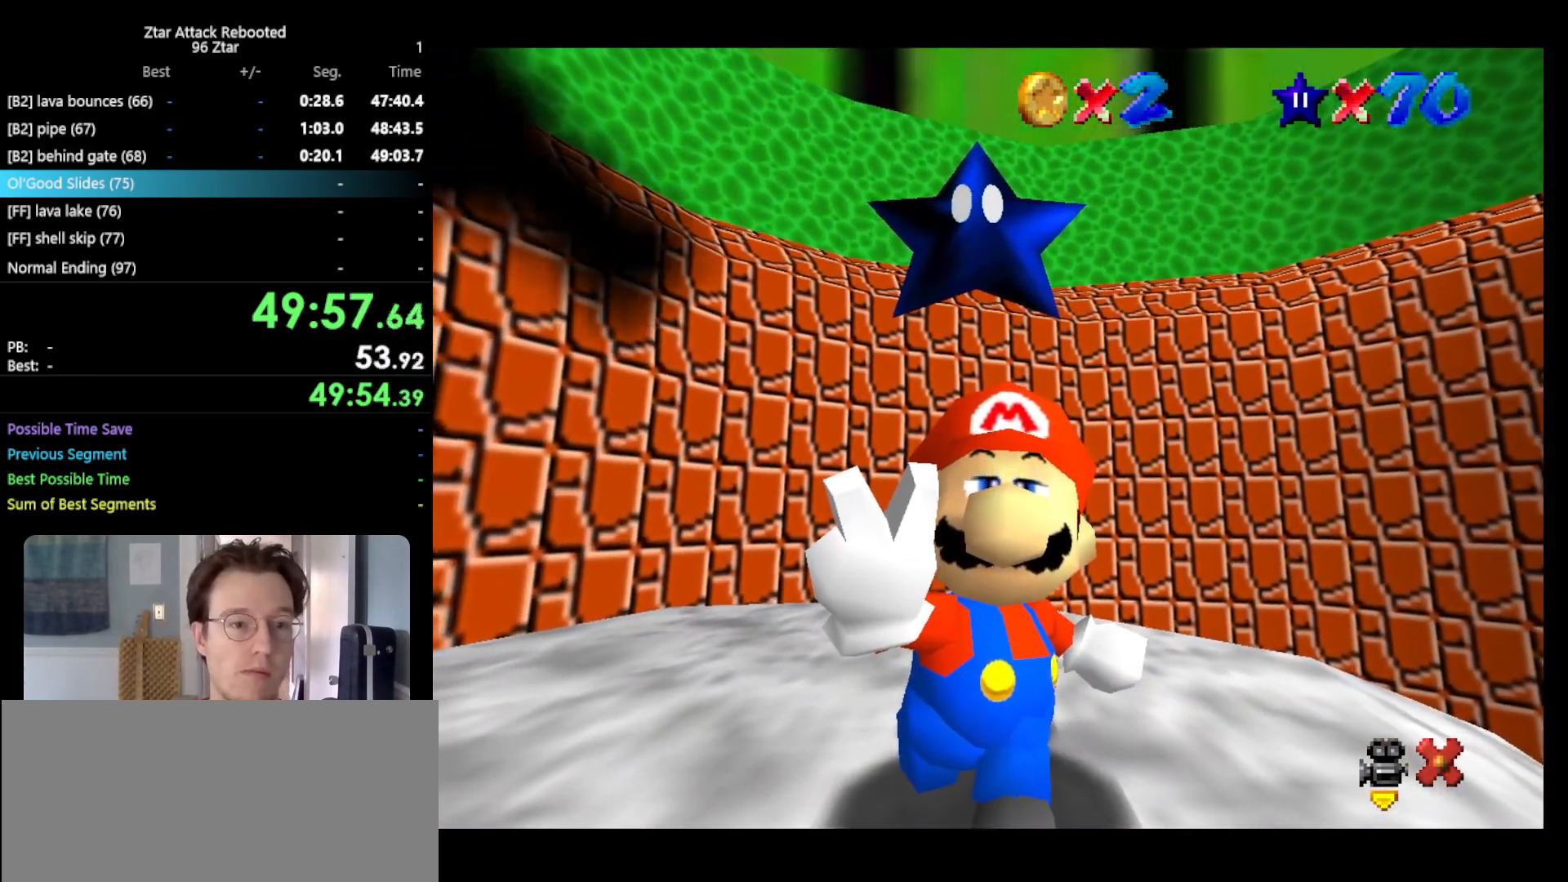
{"buttons": [], "left_stick": "center", "events": []}
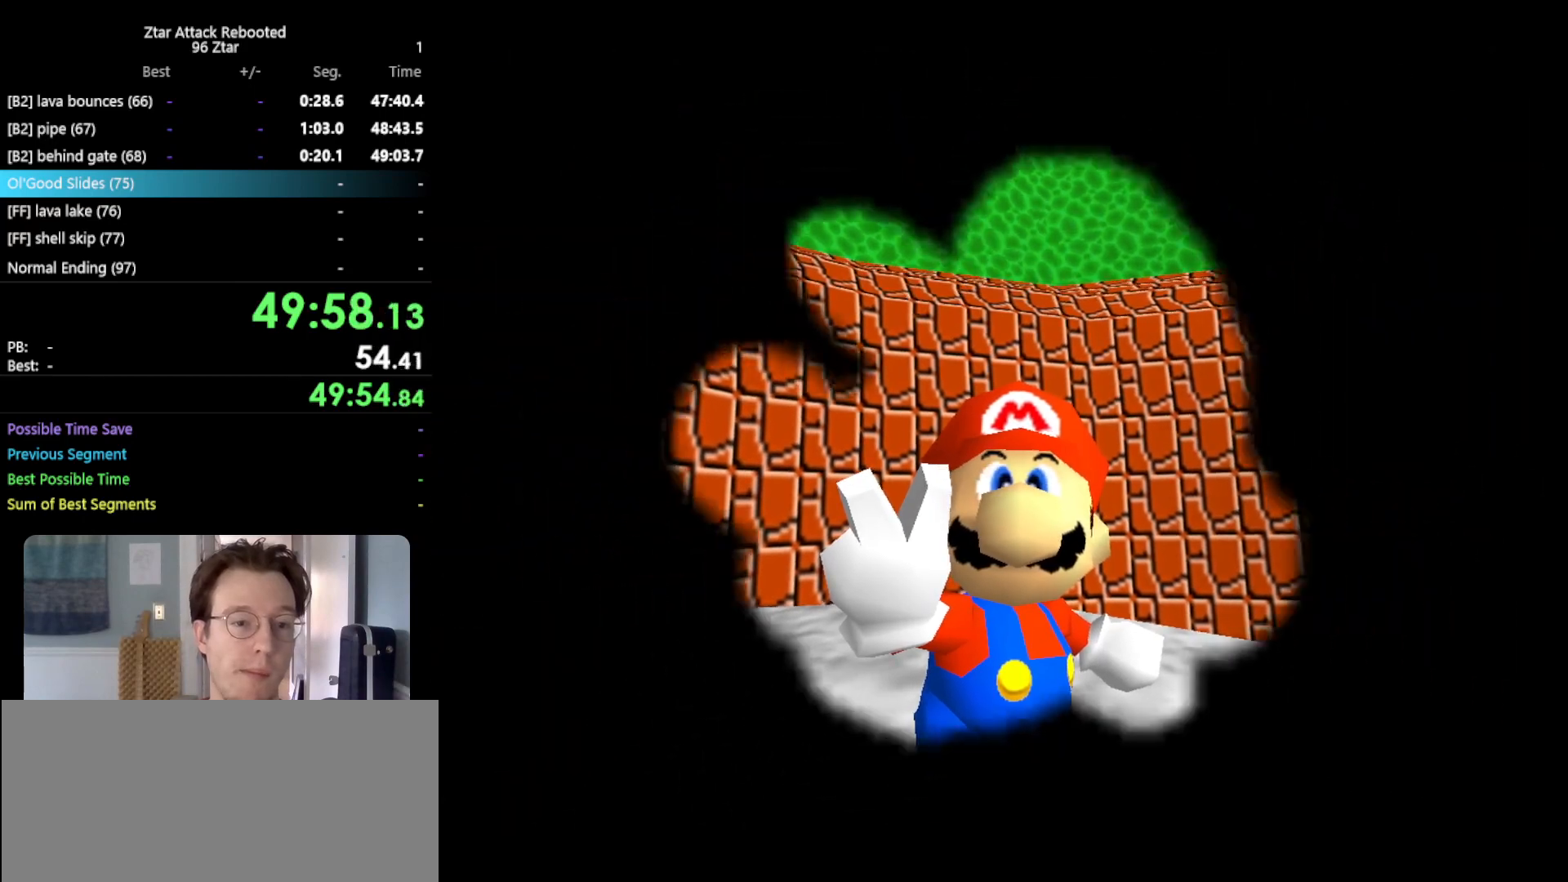
{"buttons": [], "left_stick": "center", "events": []}
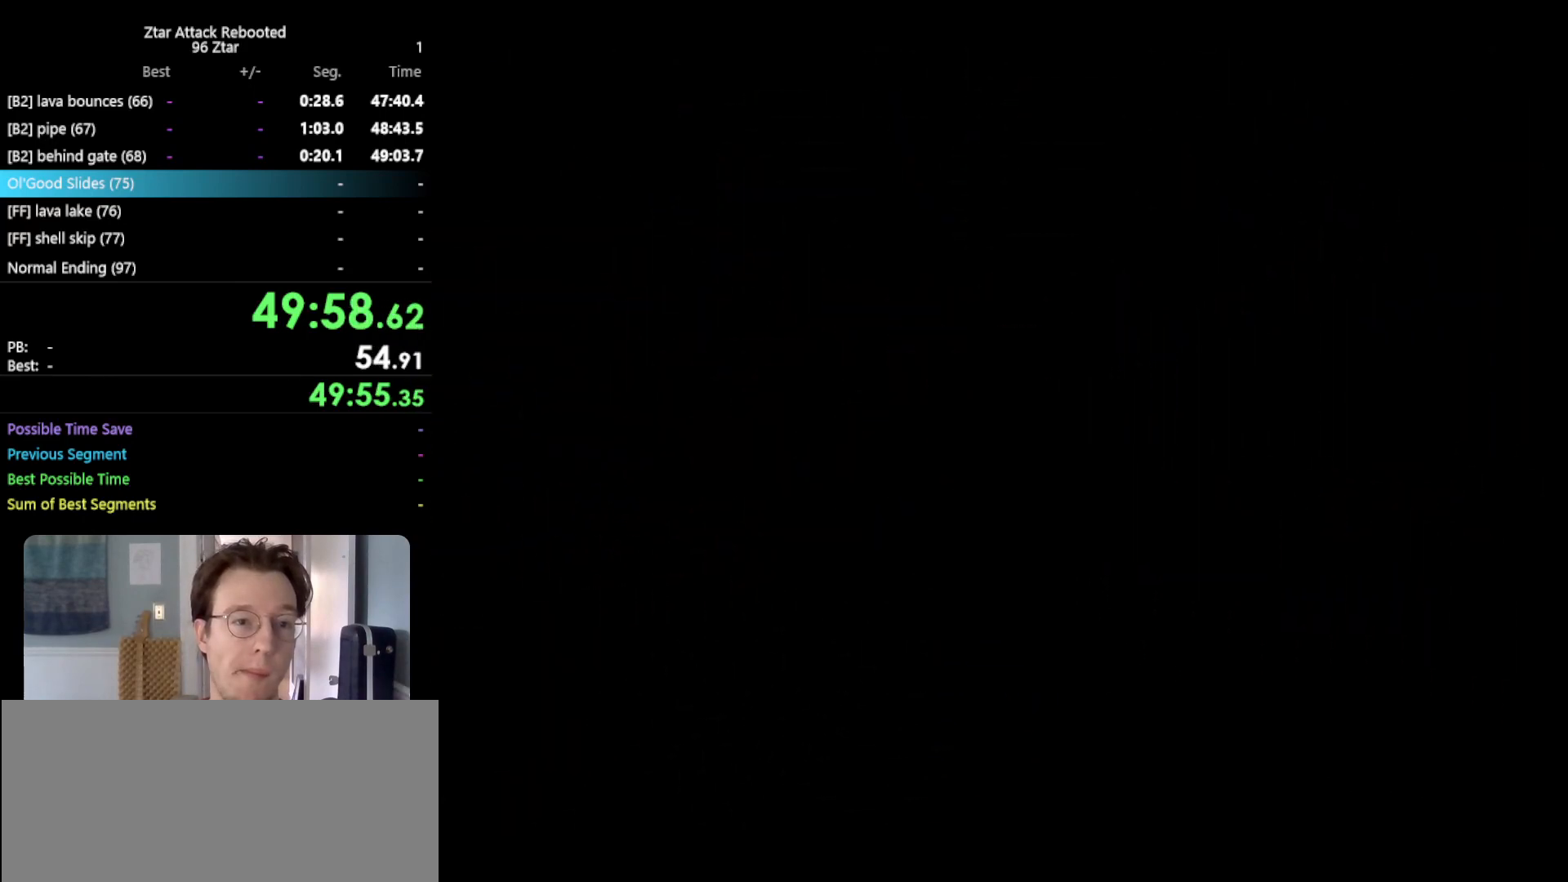
{"buttons": [], "left_stick": "center", "events": []}
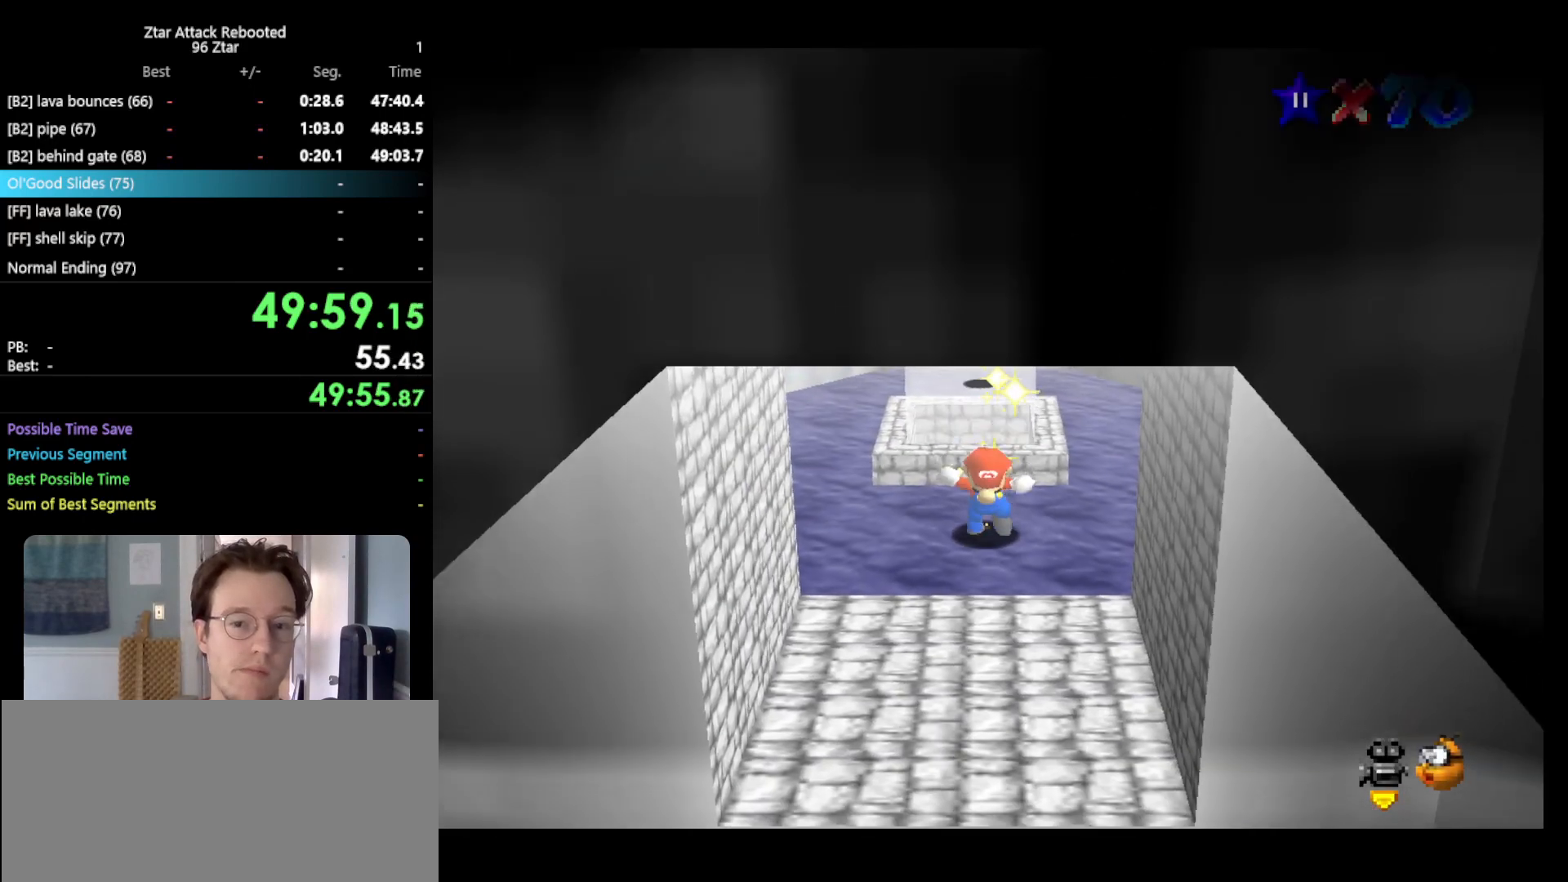
{"buttons": [], "left_stick": "center", "events": [[267, "C_LEFT", "down"], [400, "C_LEFT", "up"], [467, "C_LEFT", "down"], [500, "C_LEFT", "up"]]}
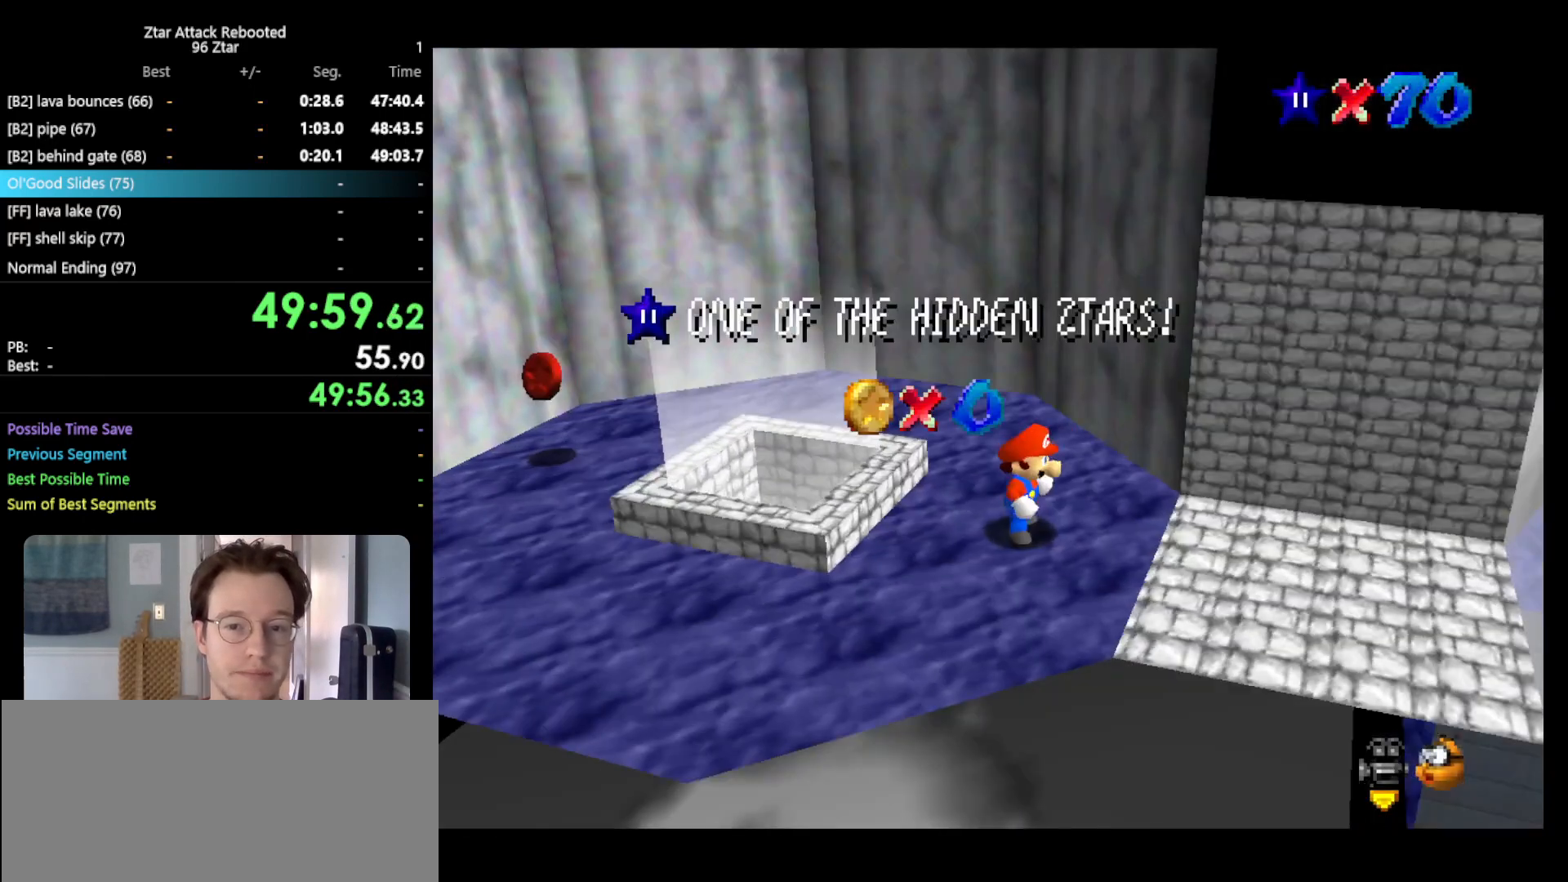
{"buttons": [], "left_stick": "center", "events": []}
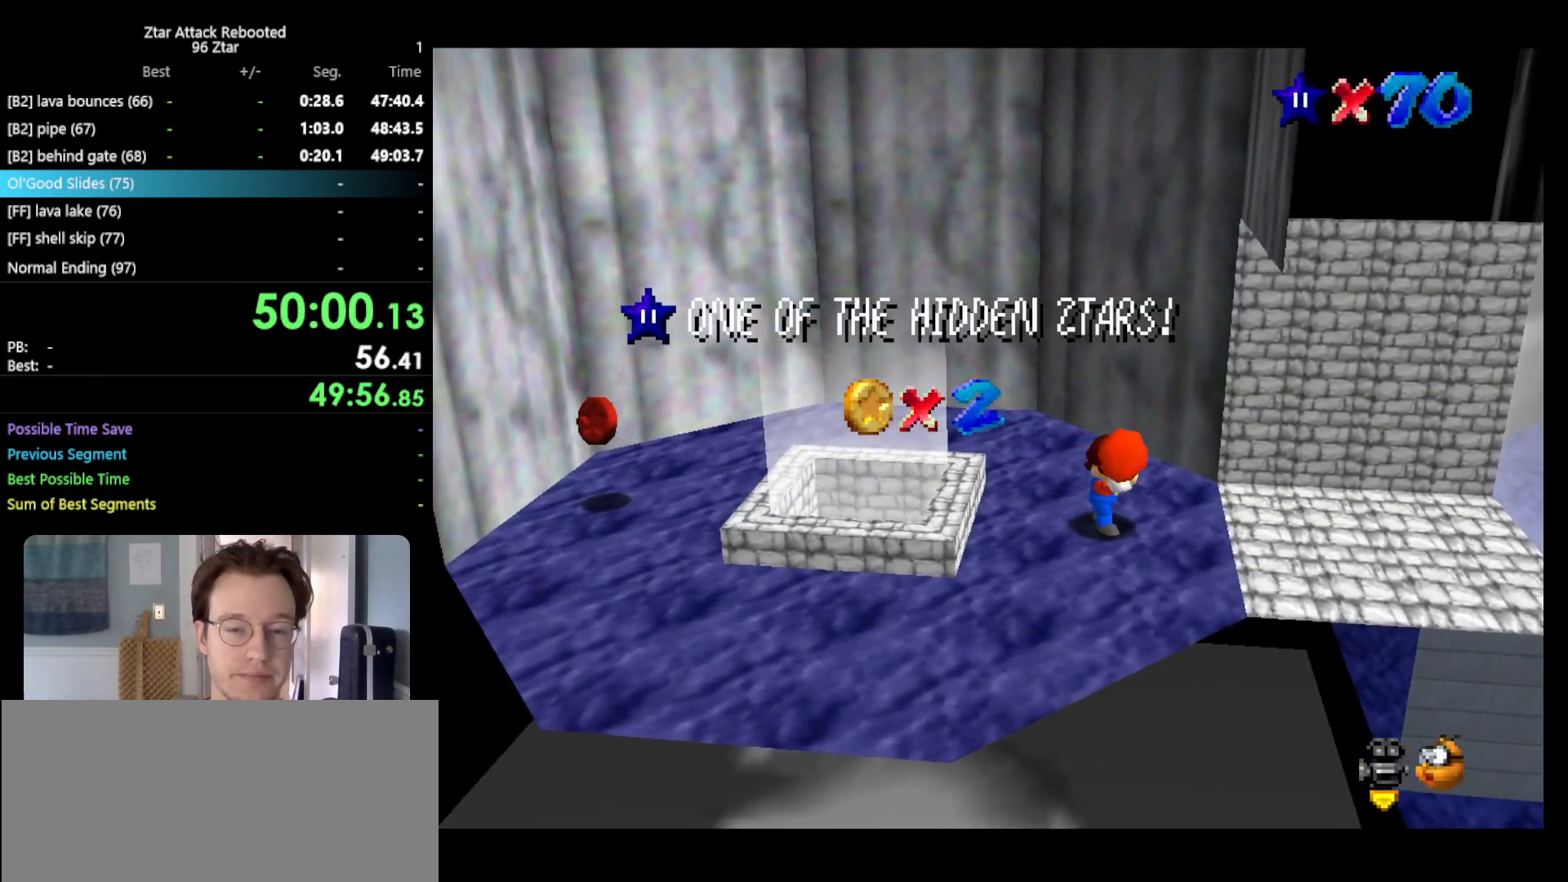
{"buttons": [], "left_stick": "center", "events": []}
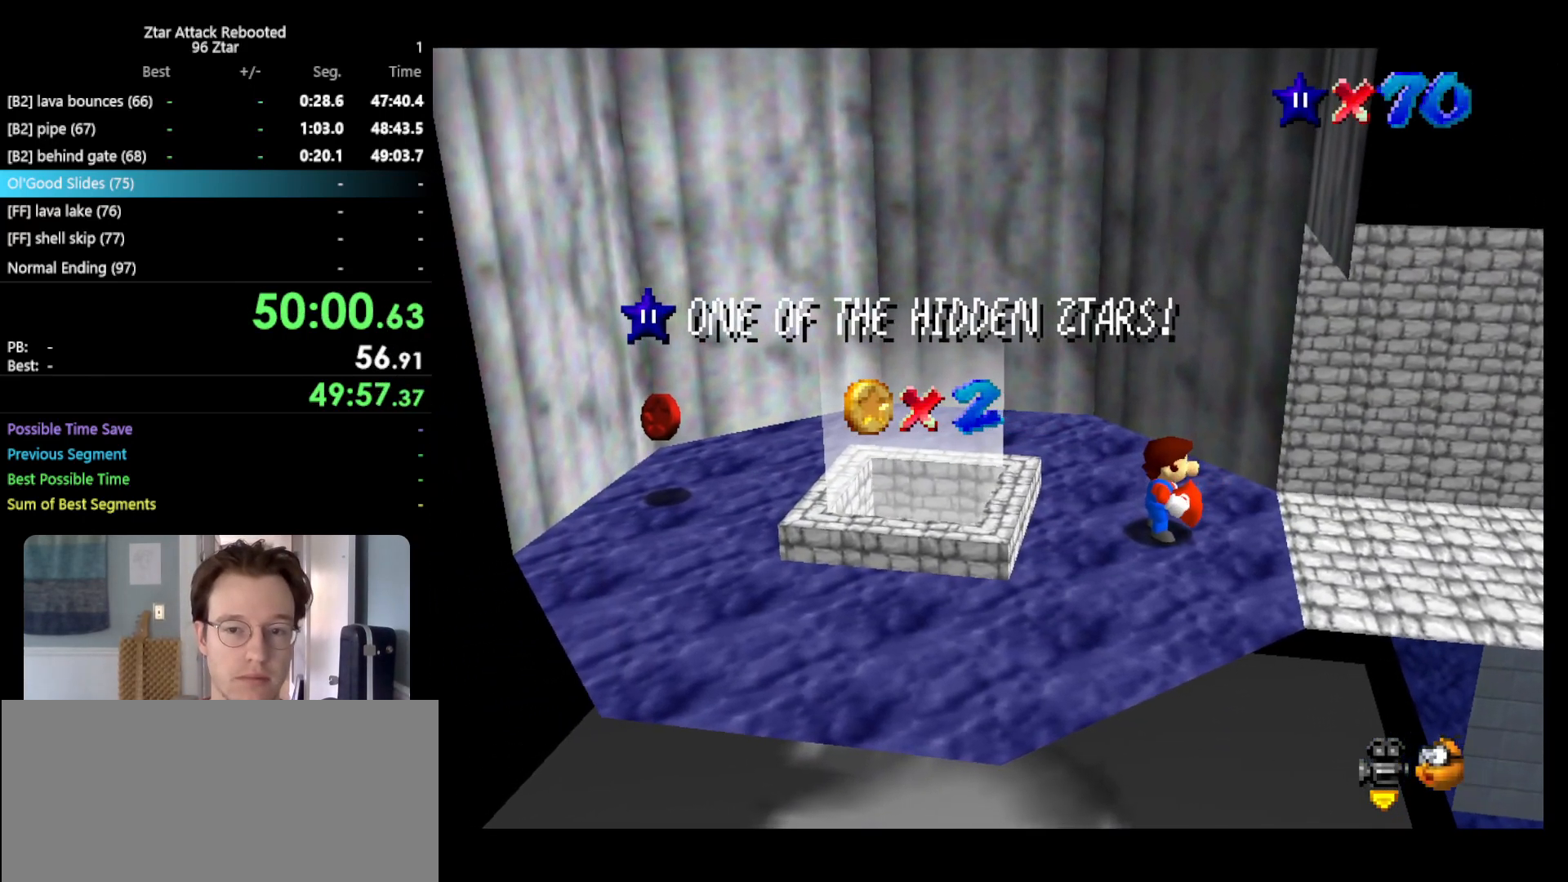
{"buttons": [], "left_stick": "center", "events": []}
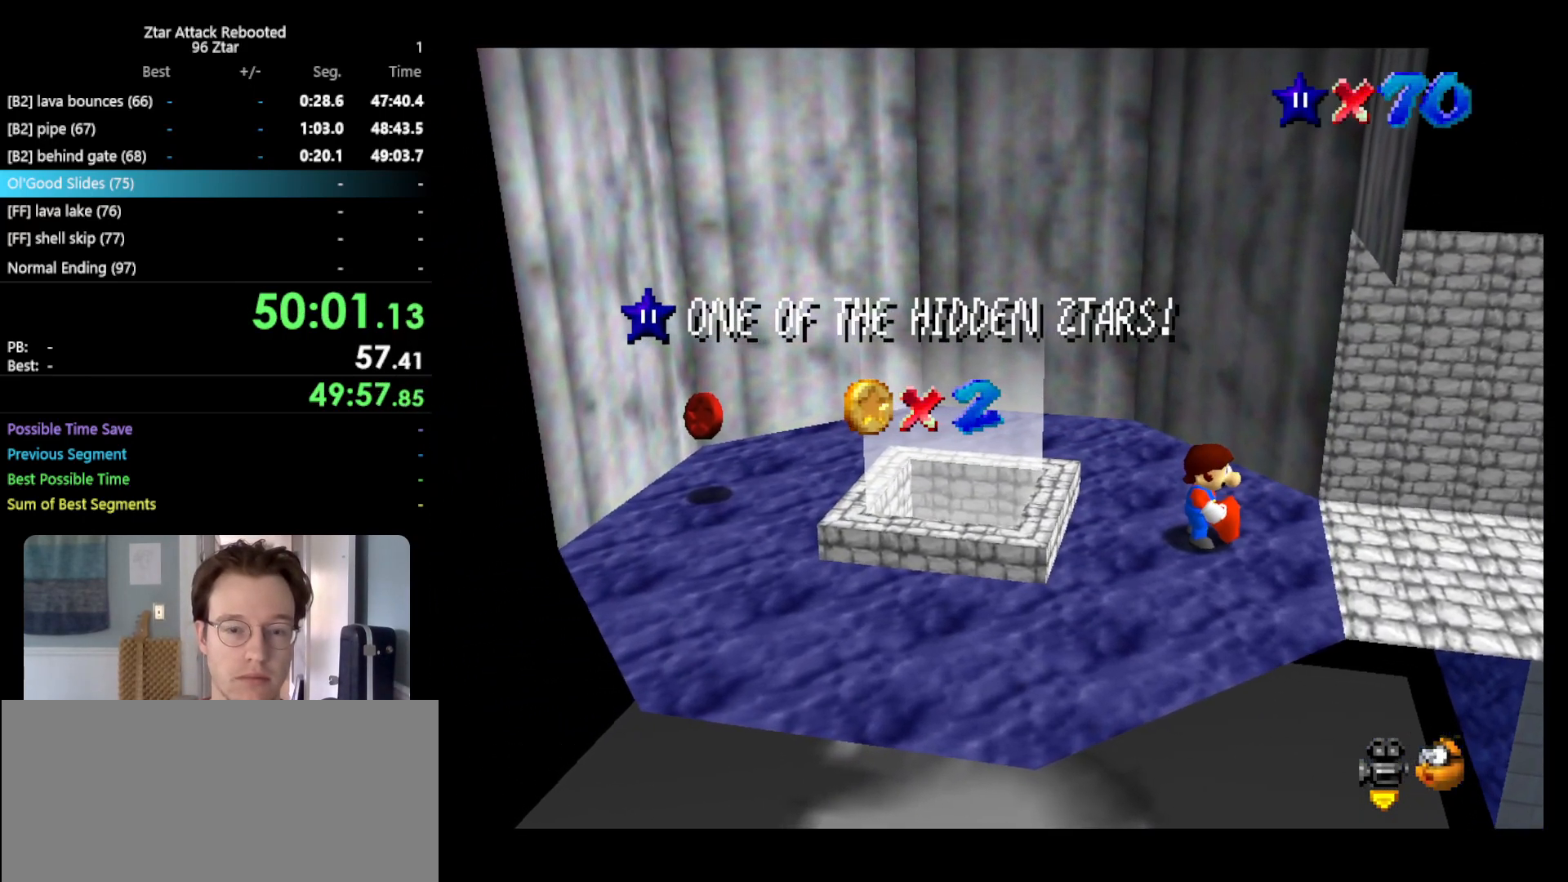
{"buttons": [], "left_stick": "center", "events": []}
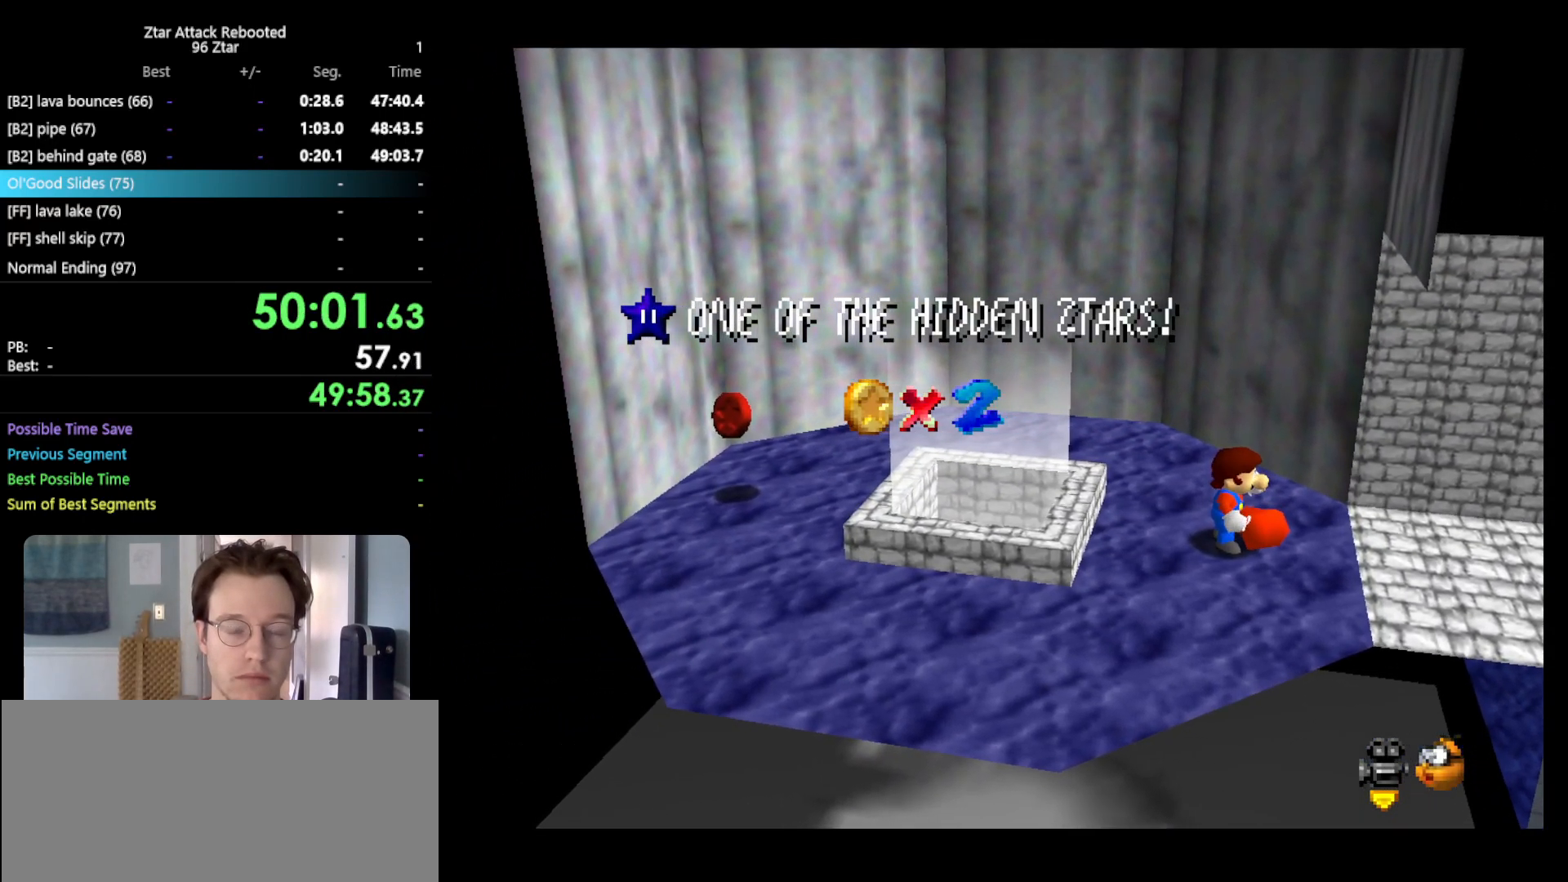
{"buttons": [], "left_stick": "center", "events": []}
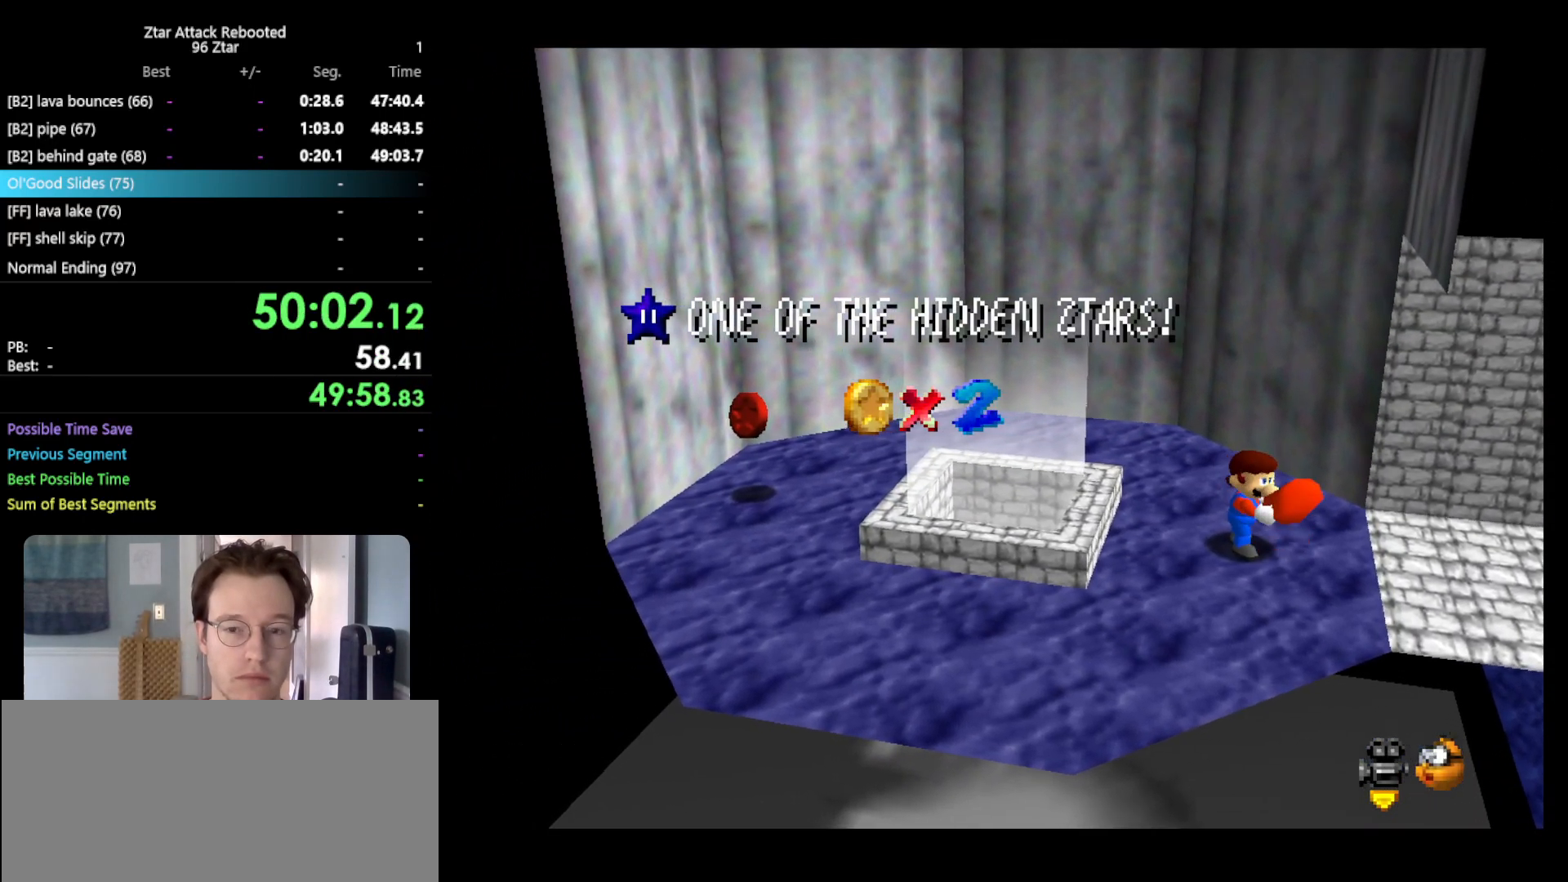
{"buttons": [], "left_stick": "center", "events": []}
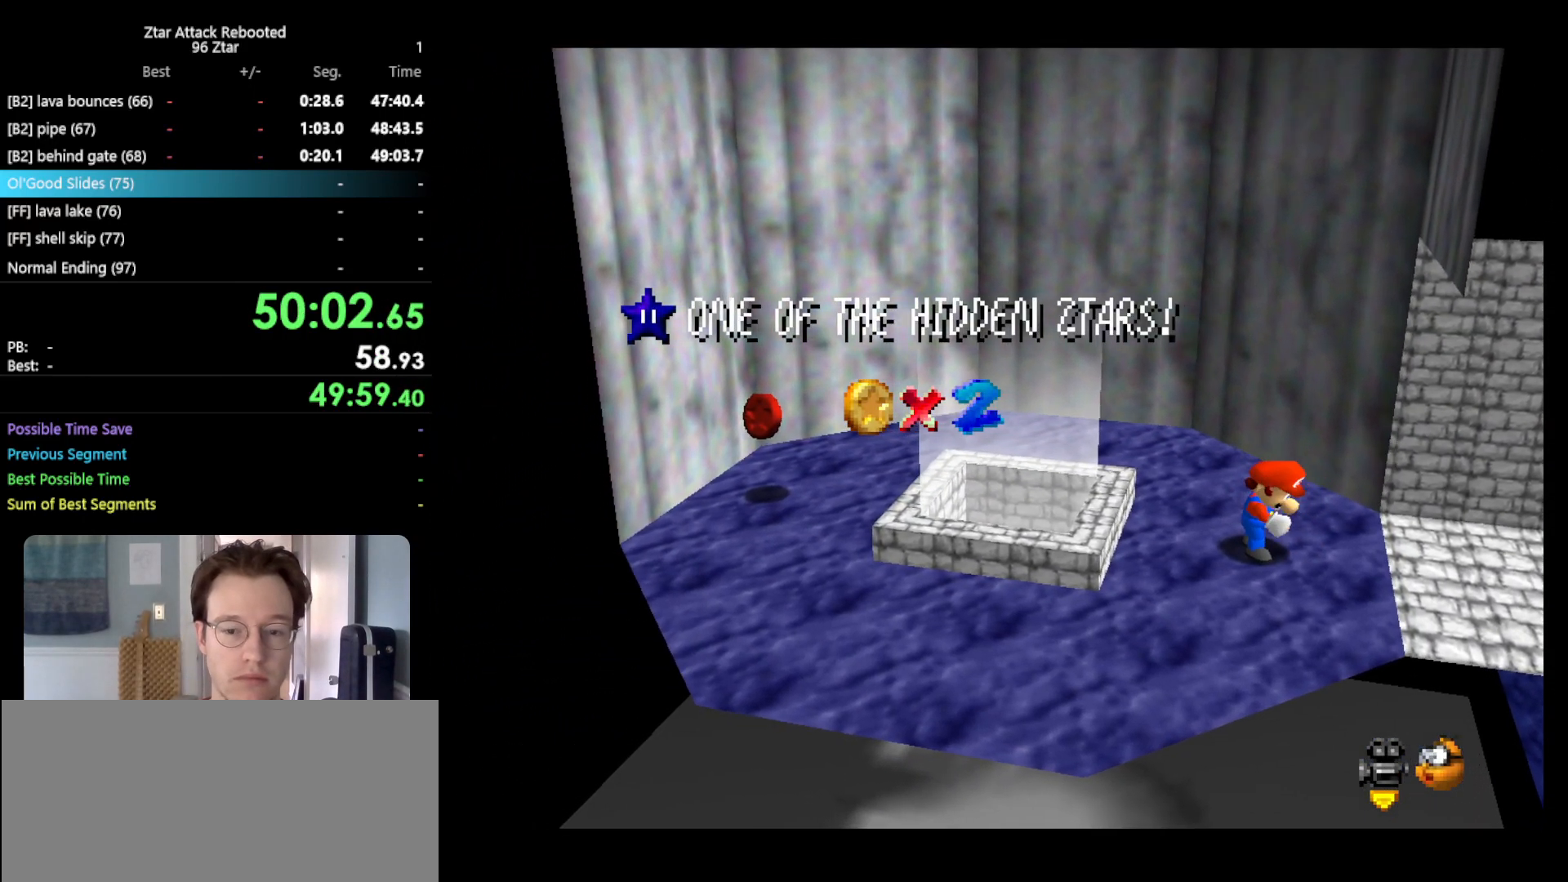
{"buttons": [], "left_stick": "center", "events": []}
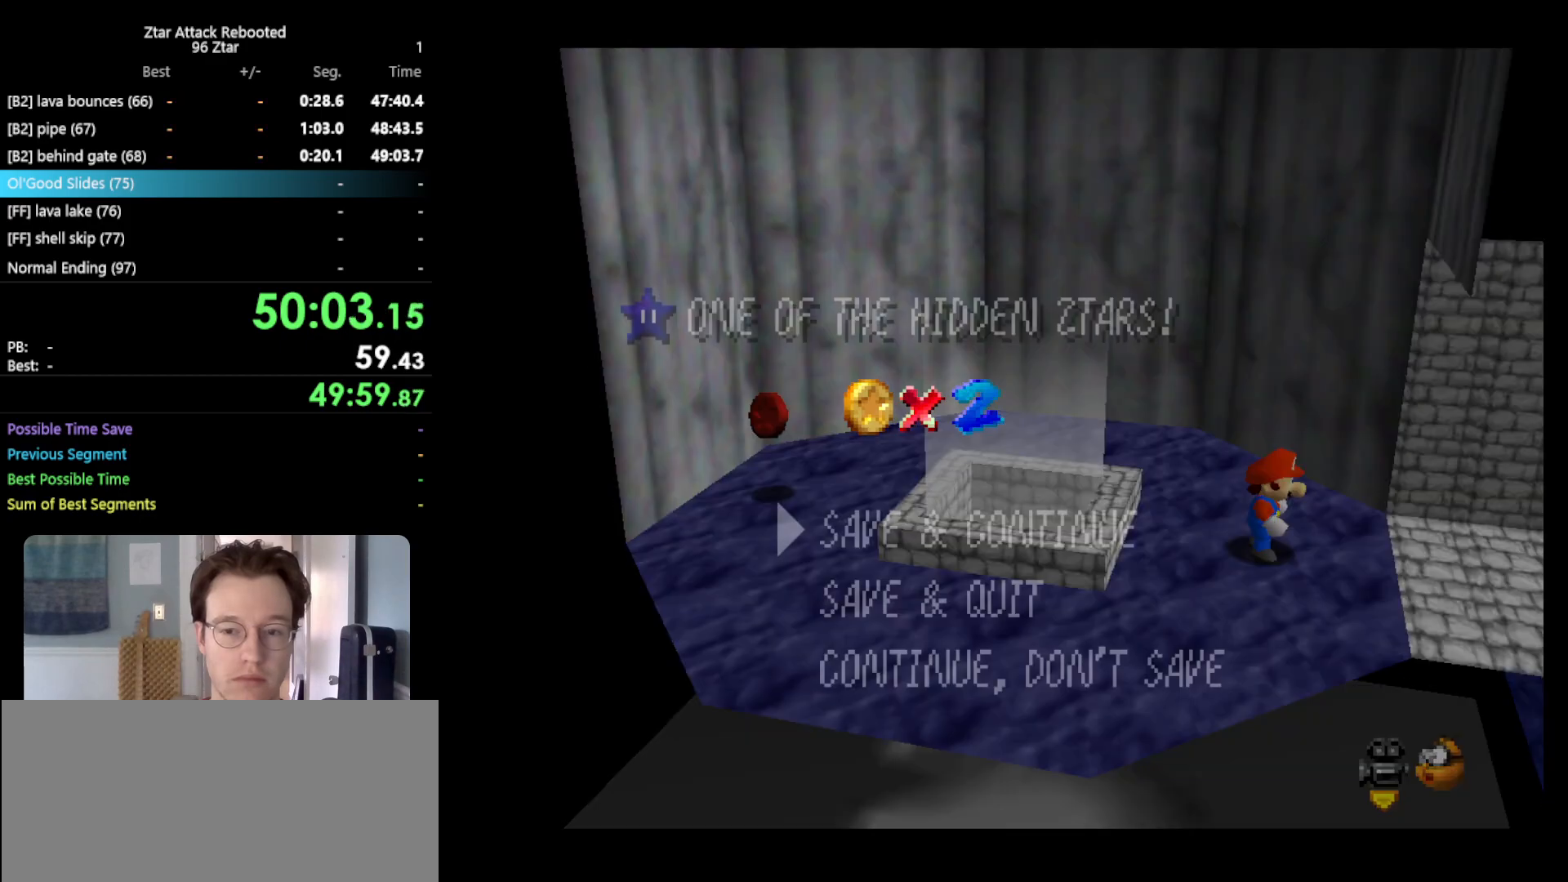
{"buttons": ["A"], "left_stick": "left", "events": [[267, "A", "down"], [367, "A", "up"], [367, "left_stick", "left"], [417, "A", "down"]]}
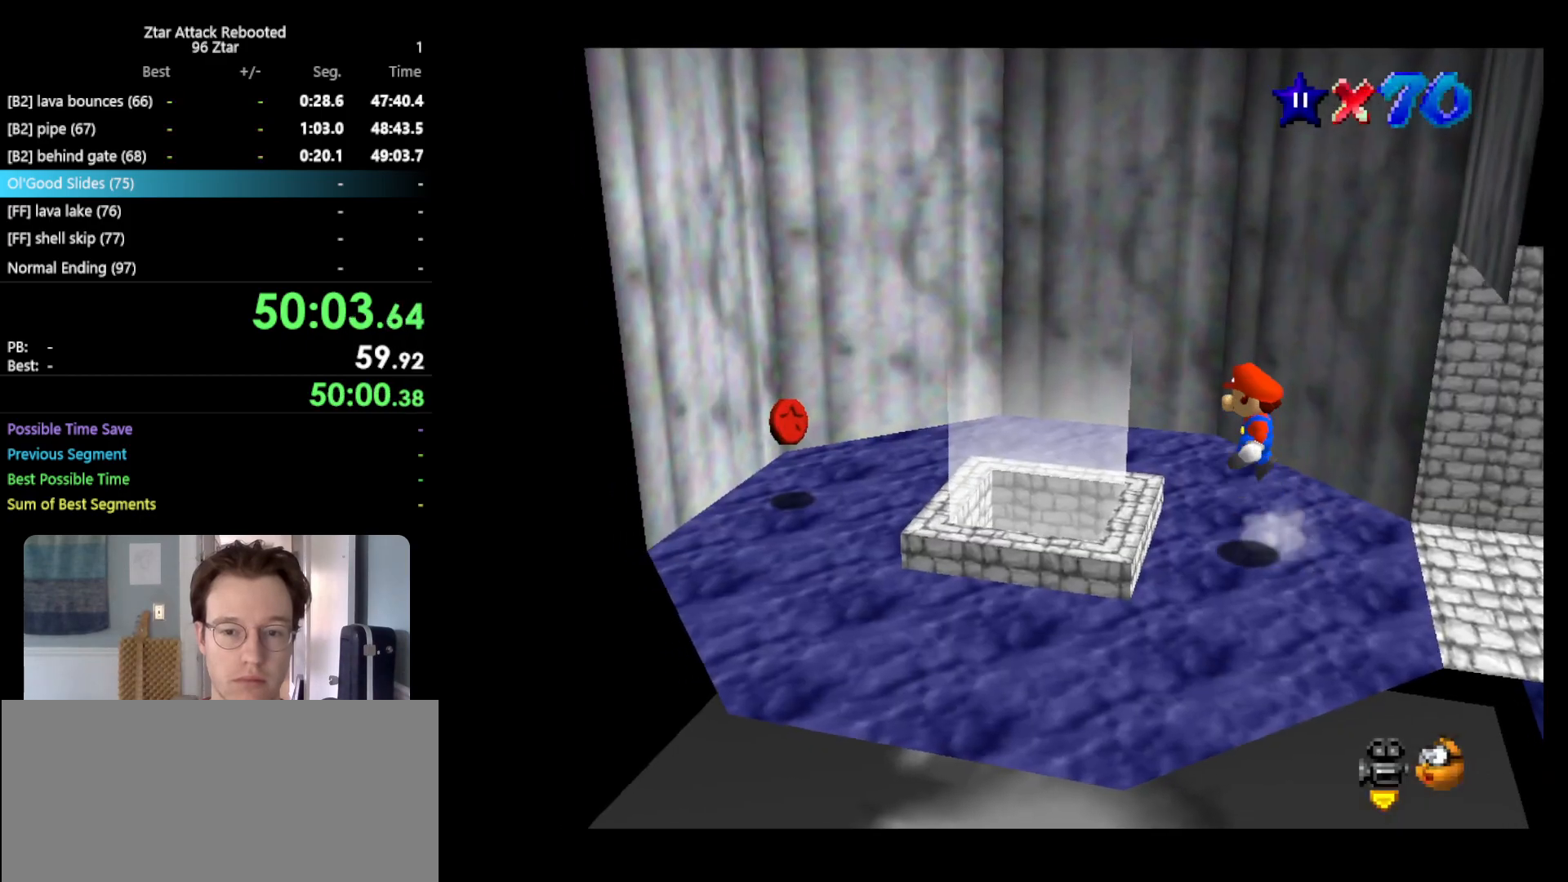
{"buttons": [], "left_stick": "center", "events": [[50, "B", "down"], [167, "A", "up"], [167, "B", "up"], [233, "left_stick", "center"]]}
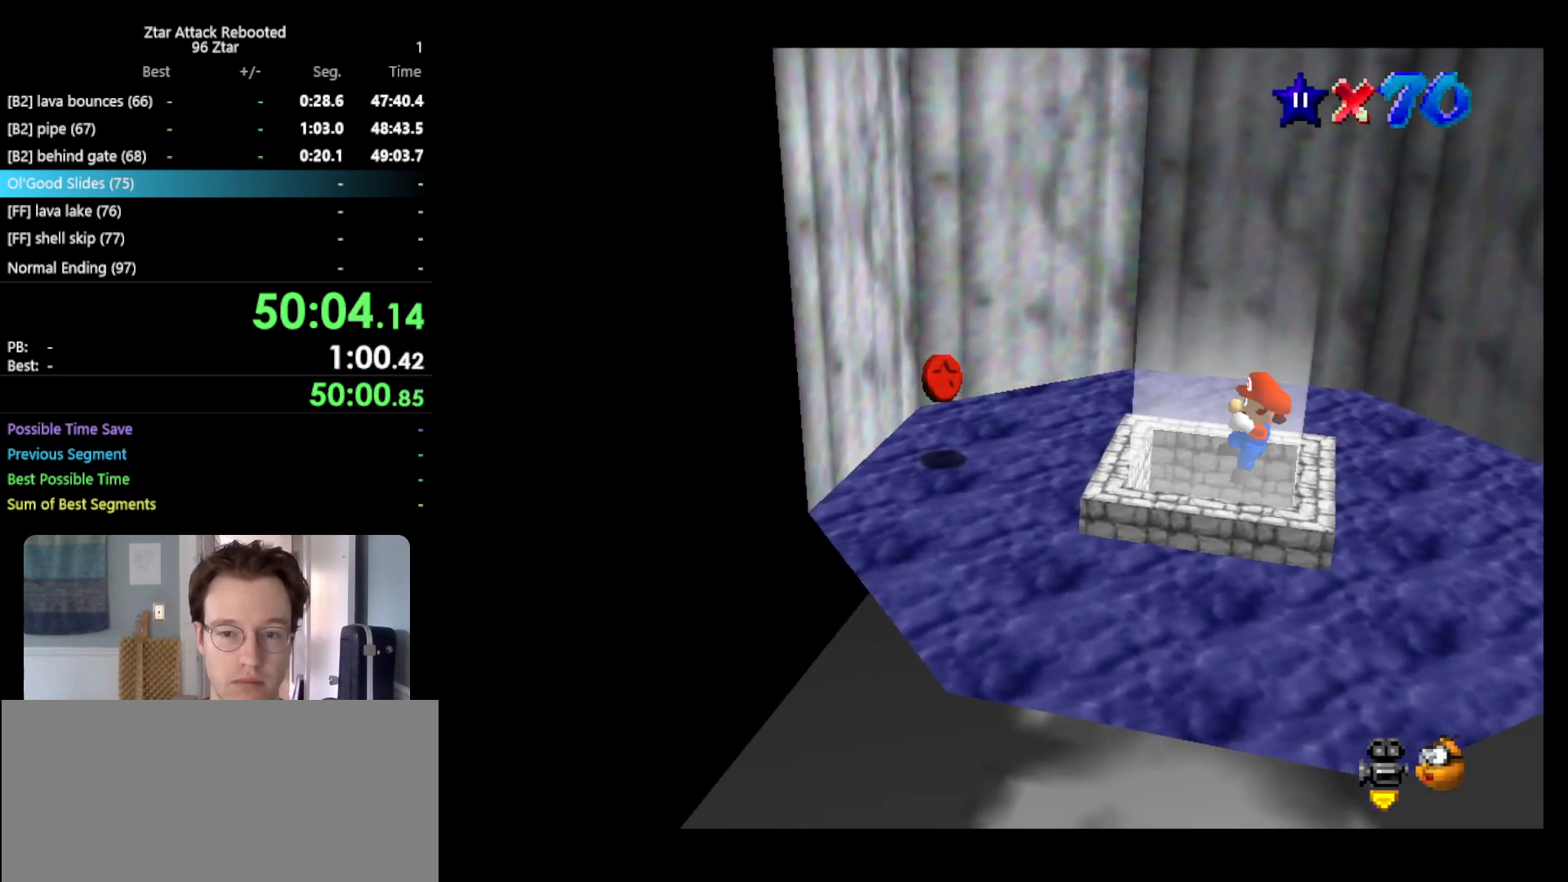
{"buttons": [], "left_stick": "center", "events": []}
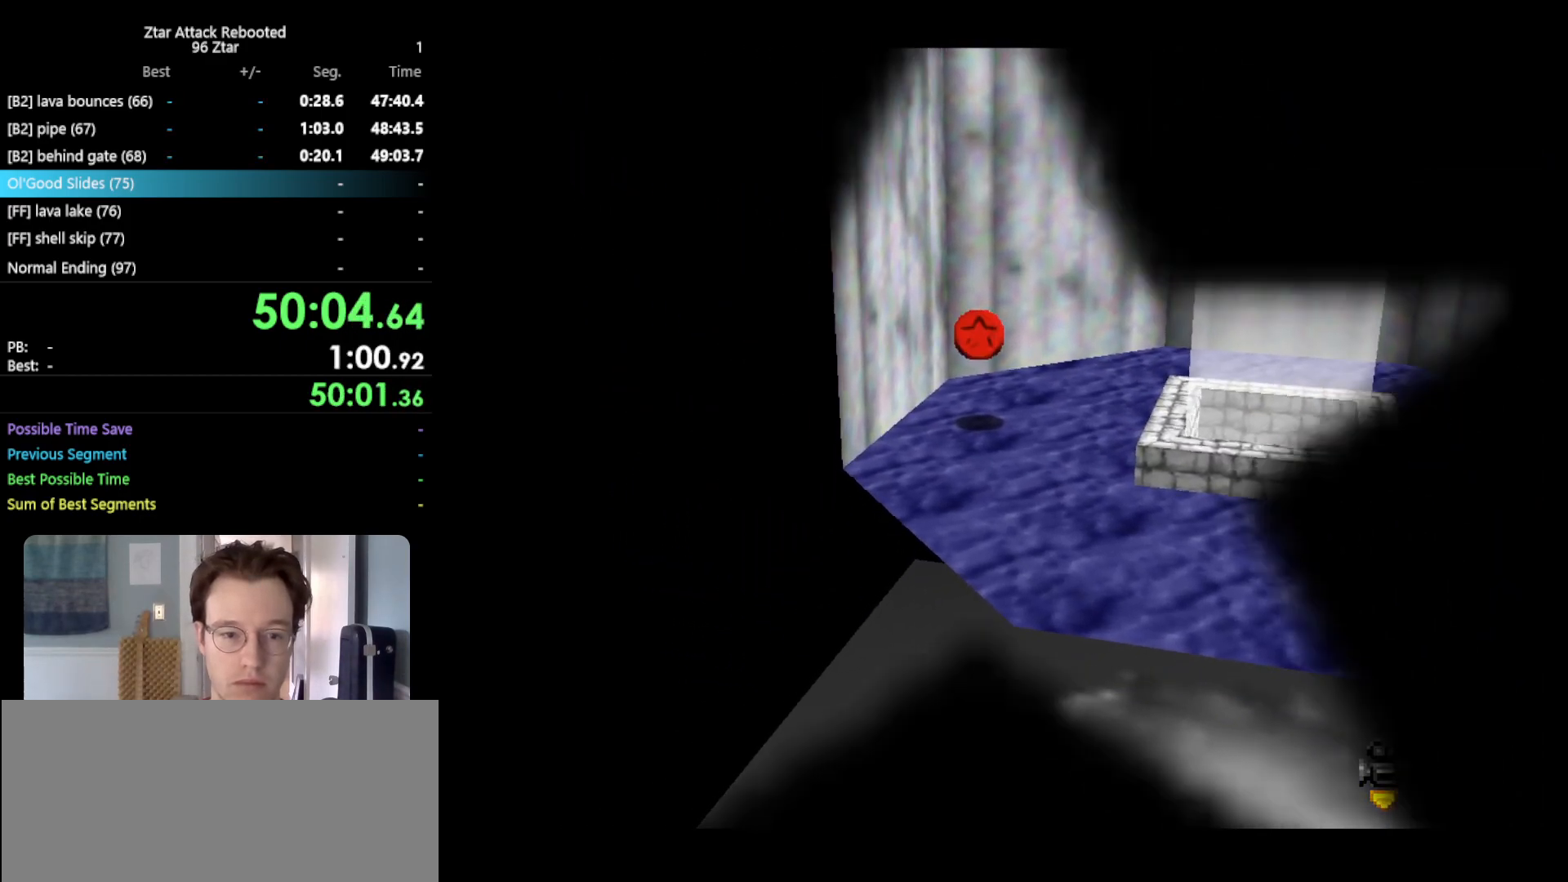
{"buttons": [], "left_stick": "center", "events": []}
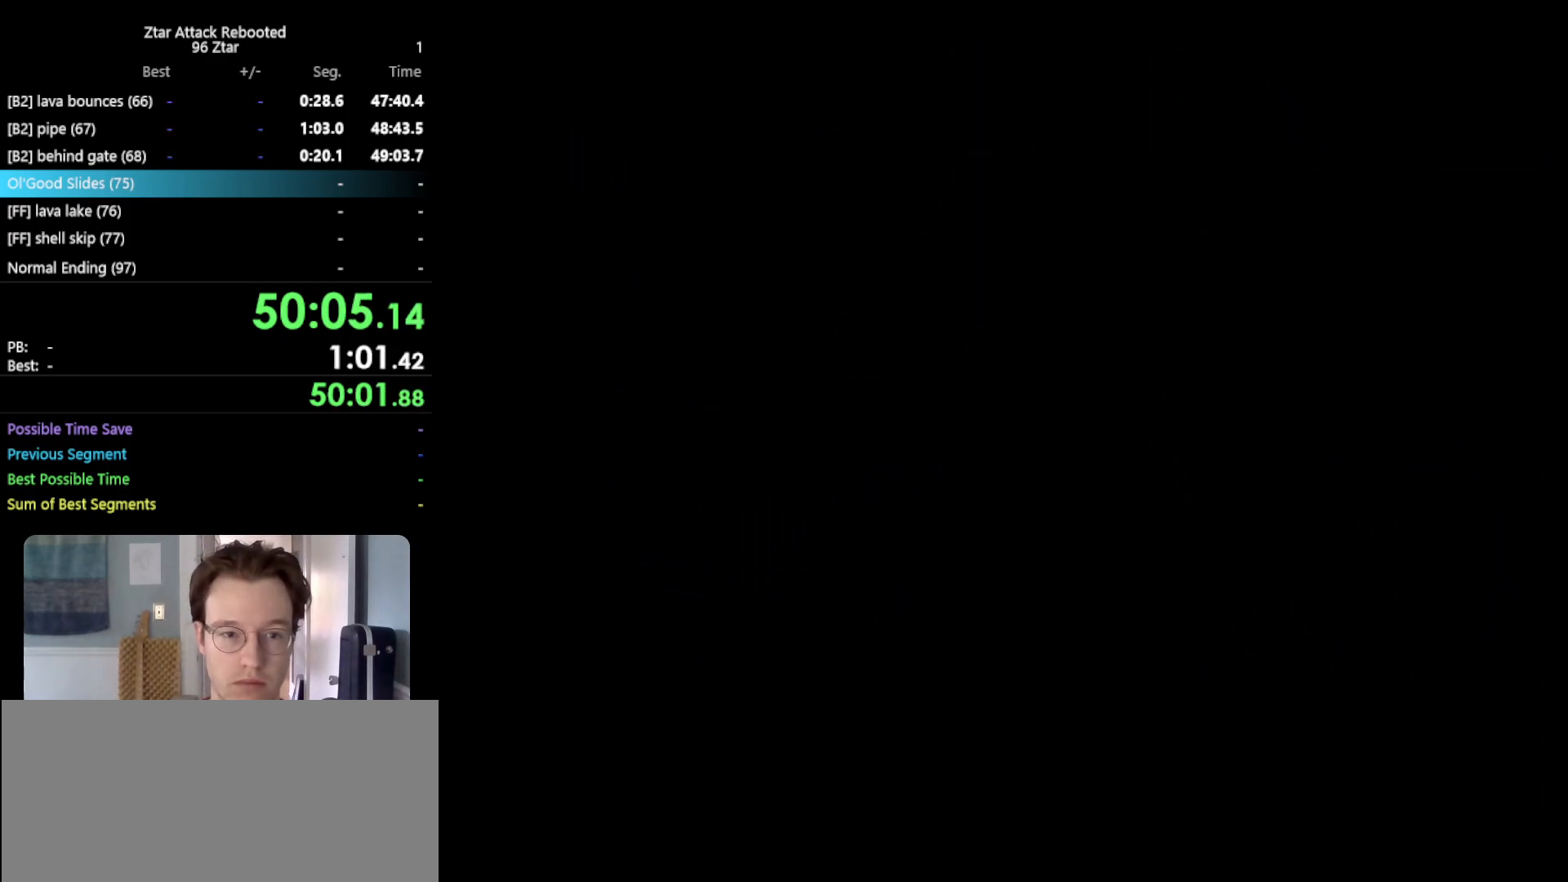
{"buttons": [], "left_stick": "up", "events": [[483, "left_stick", "up"]]}
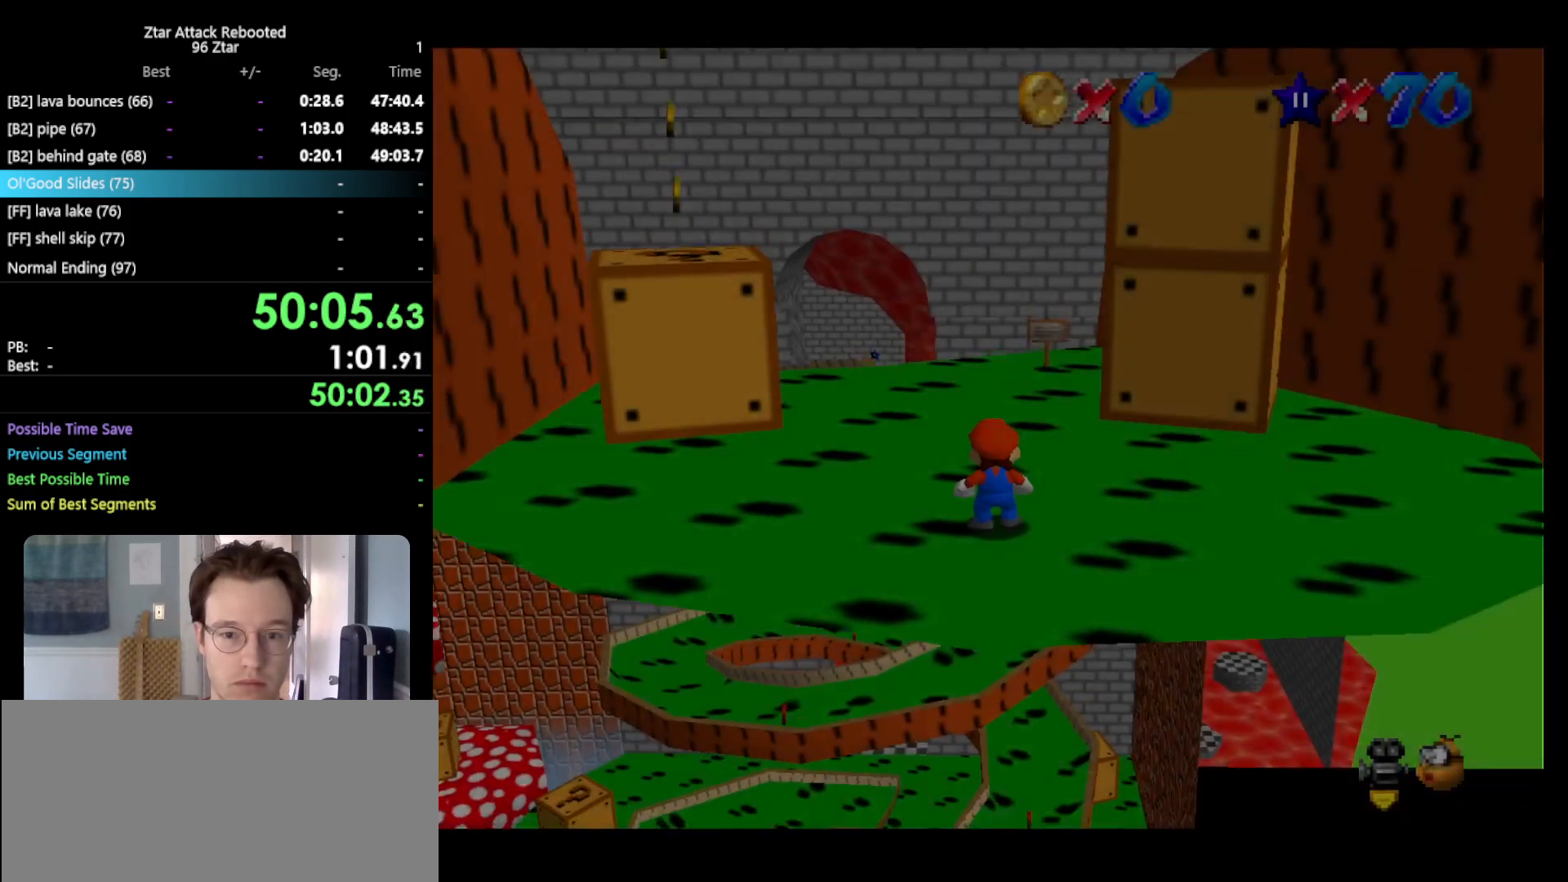
{"buttons": ["Z"], "left_stick": "up-left", "events": [[400, "left_stick", "up-left"], [467, "Z", "down"]]}